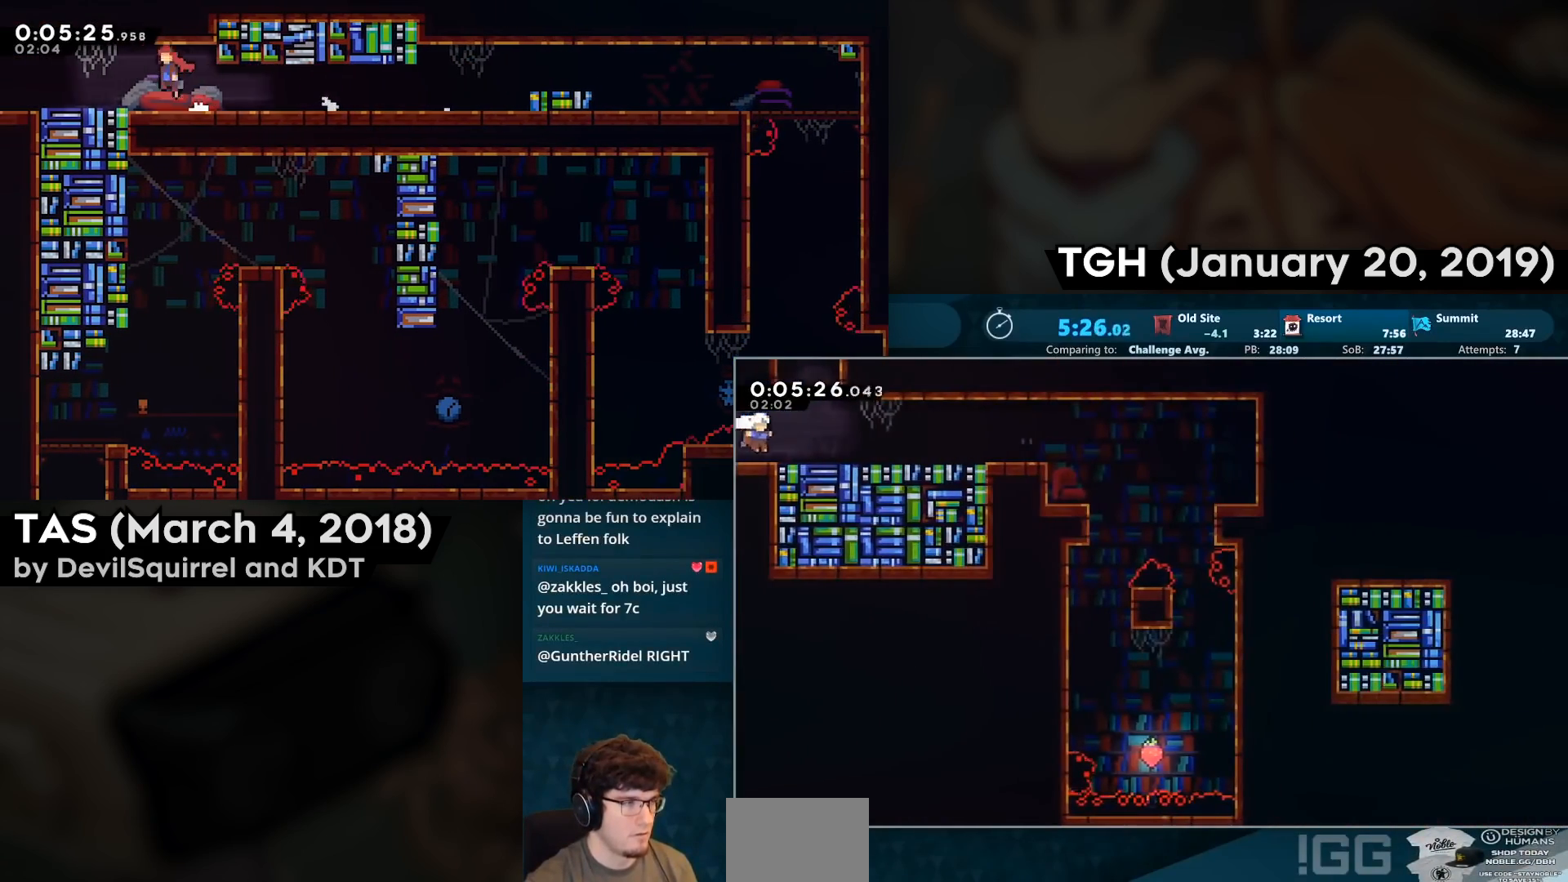
Gameplay with a controller (PlayStation layout); each line is a JSON object with the inputs held at the frame after it. "events" lists button and stick changes between this image and that frame as [ms after this image, input, new state], when the widget could be followed in between.
{"buttons": [], "left_stick": "center", "right_stick": "center", "events": [[133, "DPAD_RIGHT", "up"], [133, "DPAD_UP", "down"], [167, "CIRCLE", "down"], [283, "DPAD_UP", "up"], [333, "CIRCLE", "up"]]}
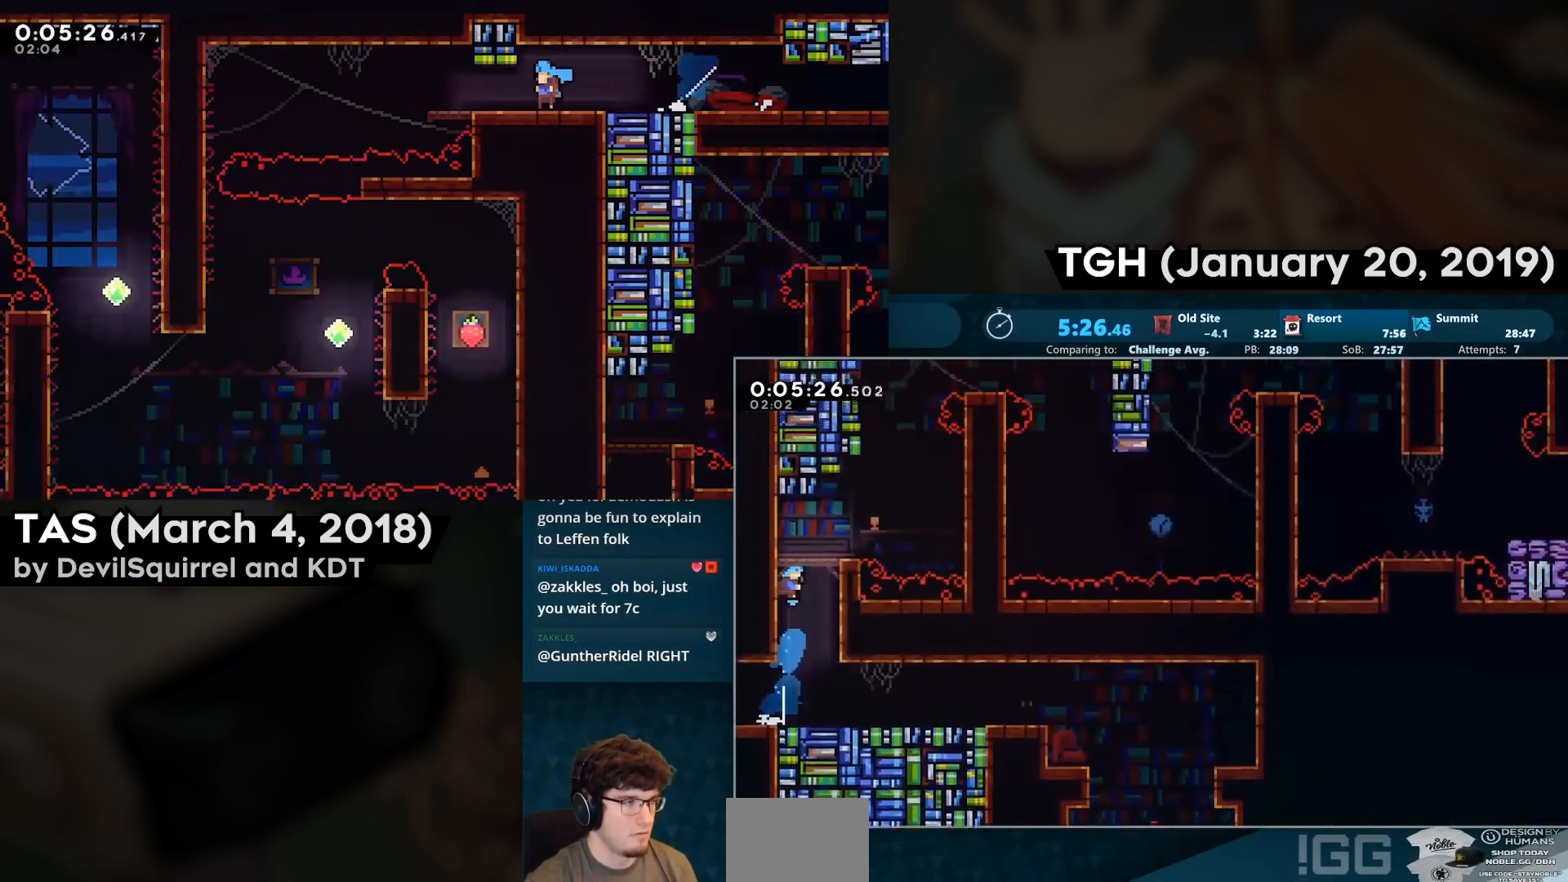
{"buttons": ["DPAD_RIGHT"], "left_stick": "center", "right_stick": "center", "events": [[450, "DPAD_RIGHT", "down"]]}
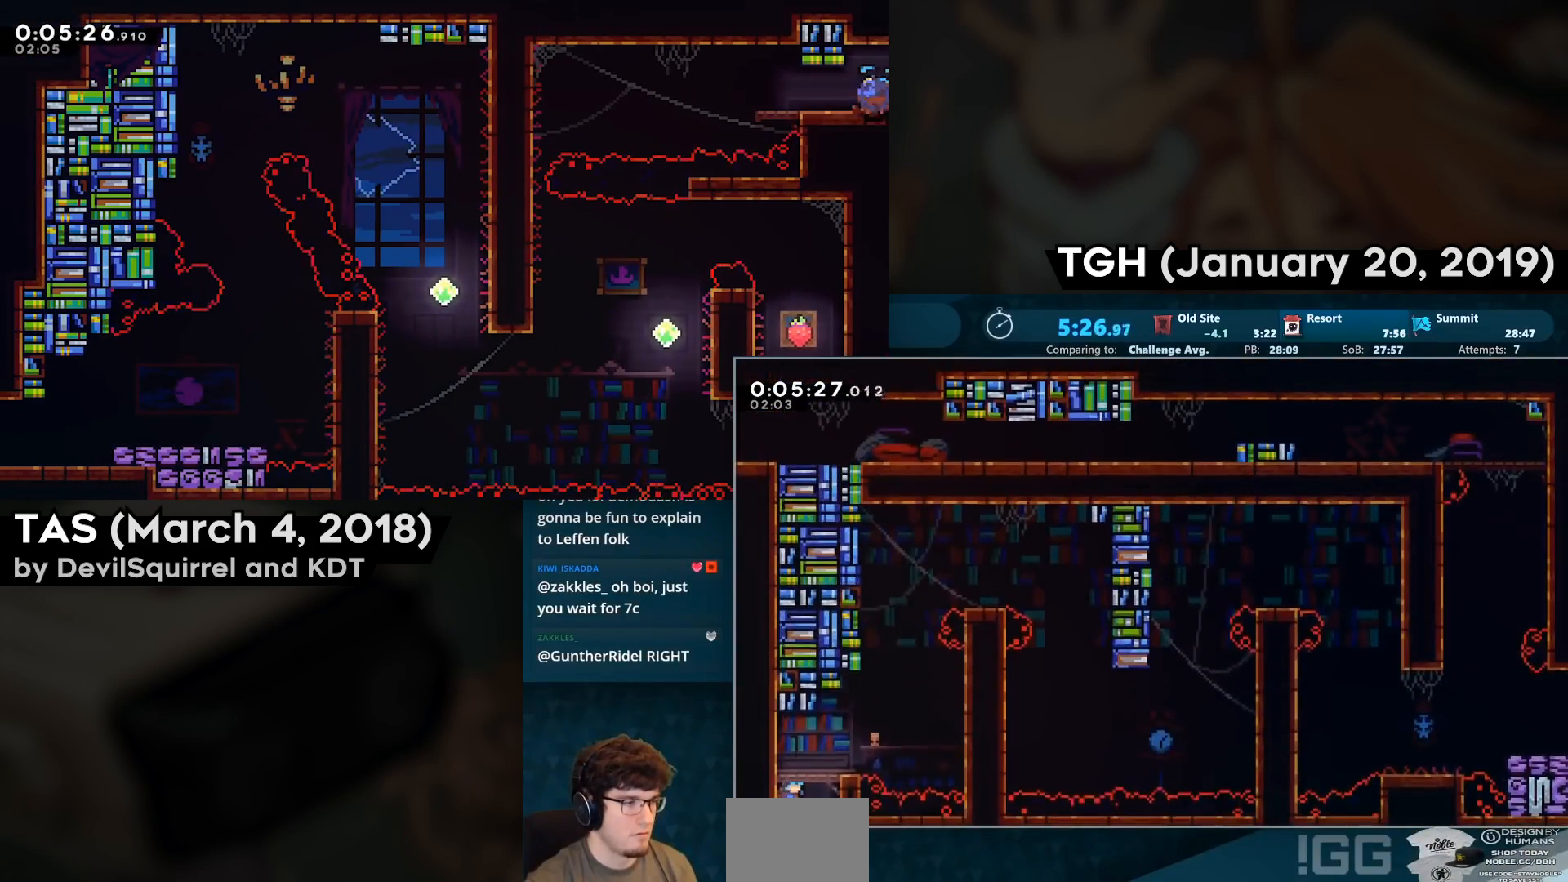
{"buttons": ["DPAD_RIGHT"], "left_stick": "center", "right_stick": "center", "events": [[17, "CROSS", "down"], [167, "CROSS", "up"], [200, "DPAD_RIGHT", "up"], [233, "CIRCLE", "down"], [233, "DPAD_UP", "down"], [367, "CROSS", "down"], [400, "DPAD_RIGHT", "down"], [400, "DPAD_UP", "up"], [433, "CIRCLE", "up"], [483, "CROSS", "up"]]}
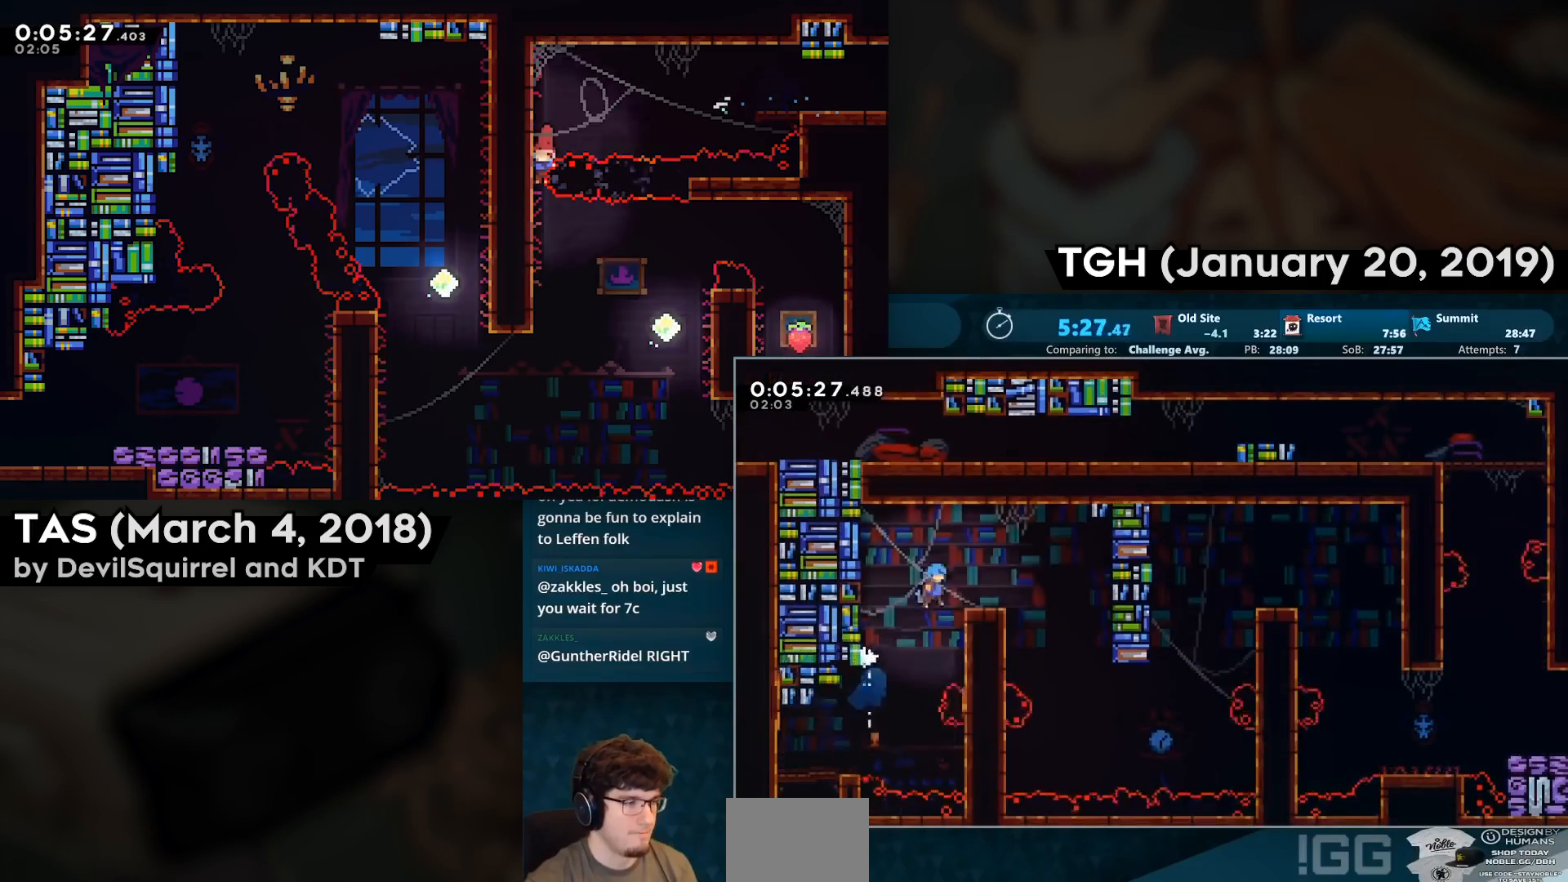
{"buttons": ["DPAD_RIGHT"], "left_stick": "center", "right_stick": "center", "events": []}
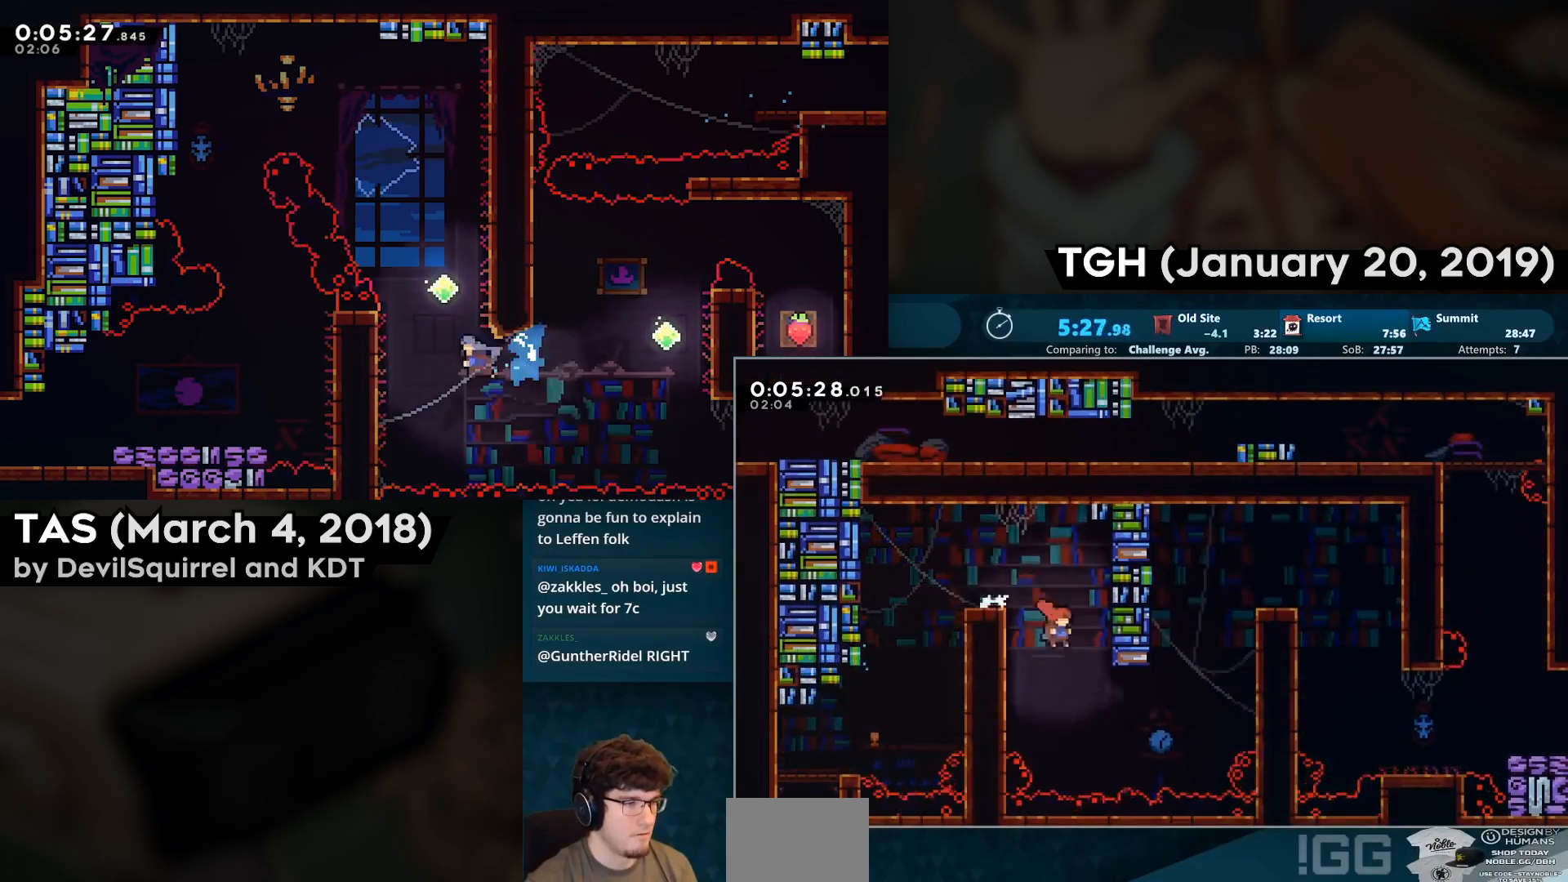
{"buttons": ["CIRCLE", "DPAD_RIGHT"], "left_stick": "center", "right_stick": "center", "events": [[233, "DPAD_UP", "down"], [300, "CIRCLE", "down"], [383, "DPAD_UP", "up"]]}
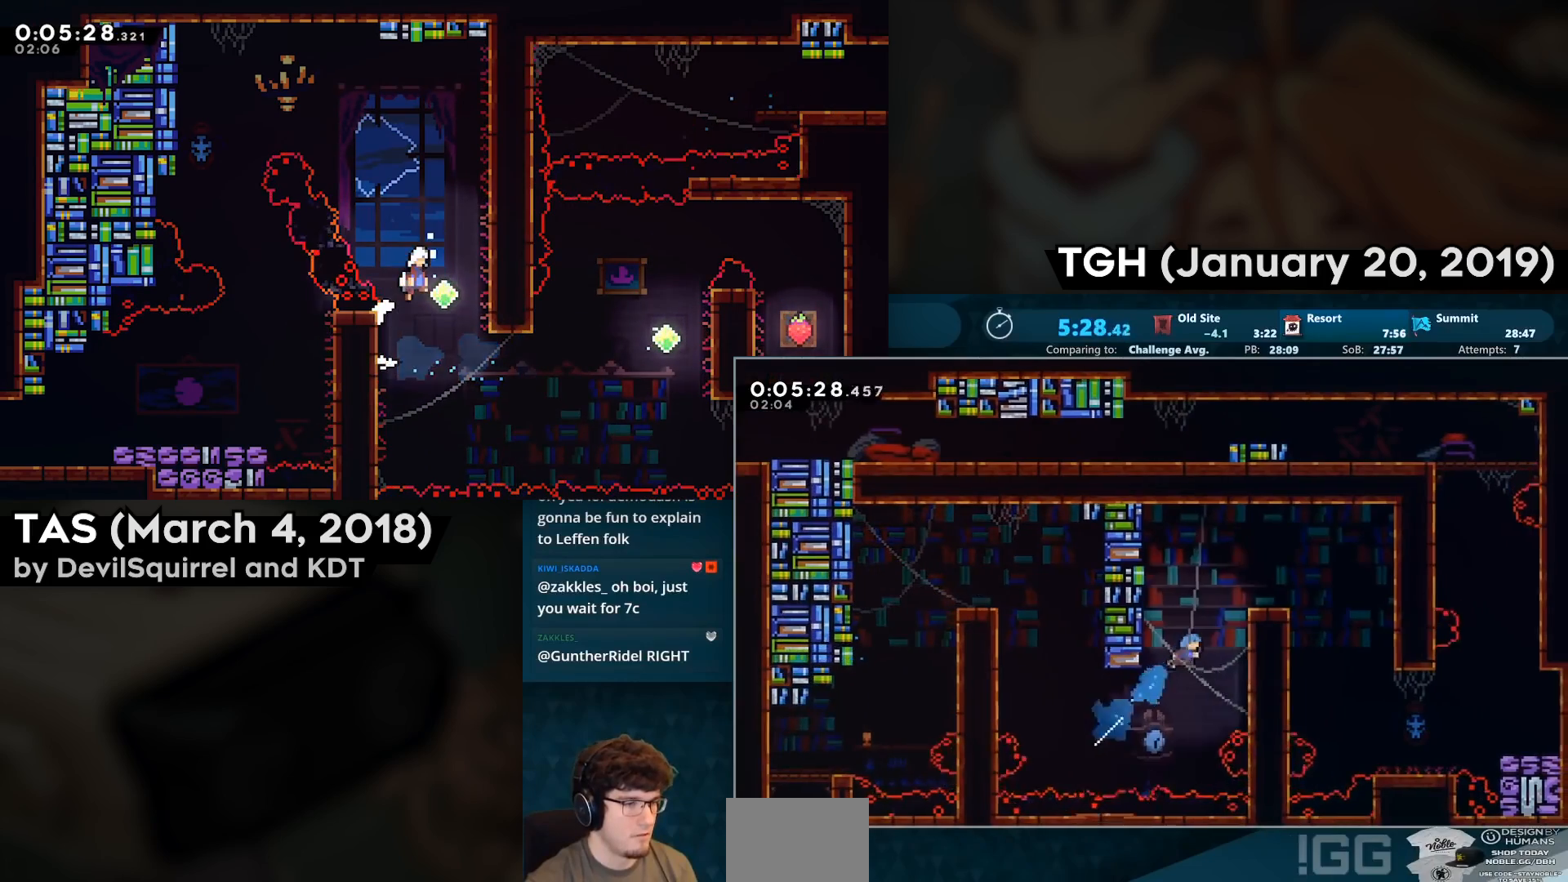
{"buttons": ["DPAD_RIGHT"], "left_stick": "center", "right_stick": "center", "events": [[33, "CIRCLE", "up"], [233, "CROSS", "down"], [233, "SQUARE", "down"], [450, "CROSS", "up"], [450, "SQUARE", "up"]]}
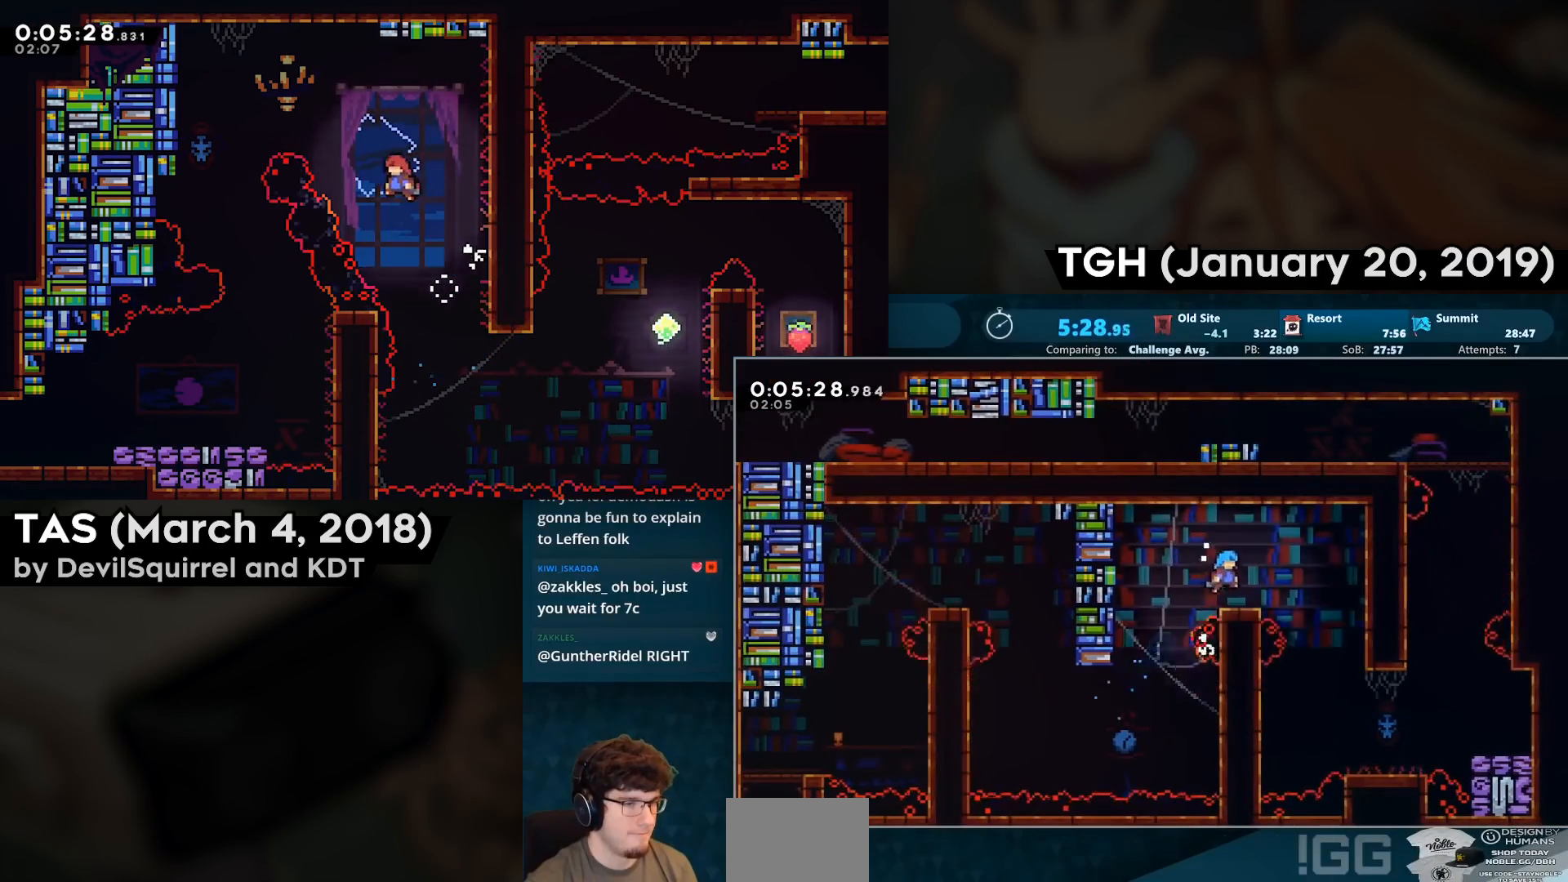
{"buttons": [], "left_stick": "center", "right_stick": "center", "events": [[200, "DPAD_DOWN", "down"], [267, "CIRCLE", "down"], [400, "CIRCLE", "up"], [417, "DPAD_DOWN", "up"], [450, "DPAD_RIGHT", "up"]]}
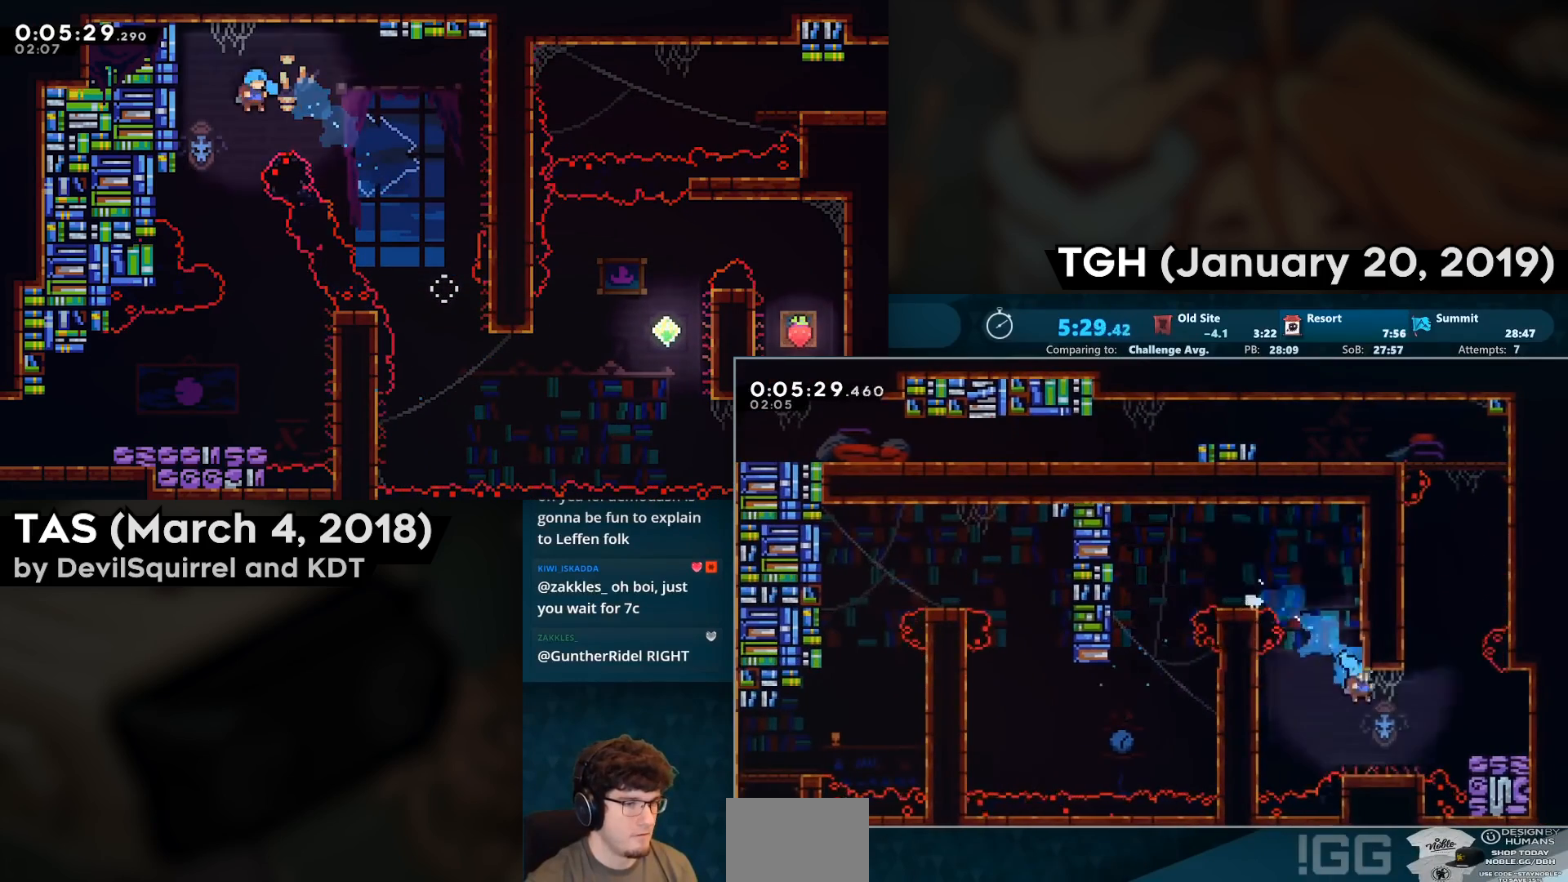
{"buttons": ["DPAD_UP"], "left_stick": "center", "right_stick": "center", "events": [[100, "DPAD_RIGHT", "down"], [233, "CROSS", "down"], [433, "CROSS", "up"], [483, "DPAD_RIGHT", "up"], [483, "DPAD_UP", "down"]]}
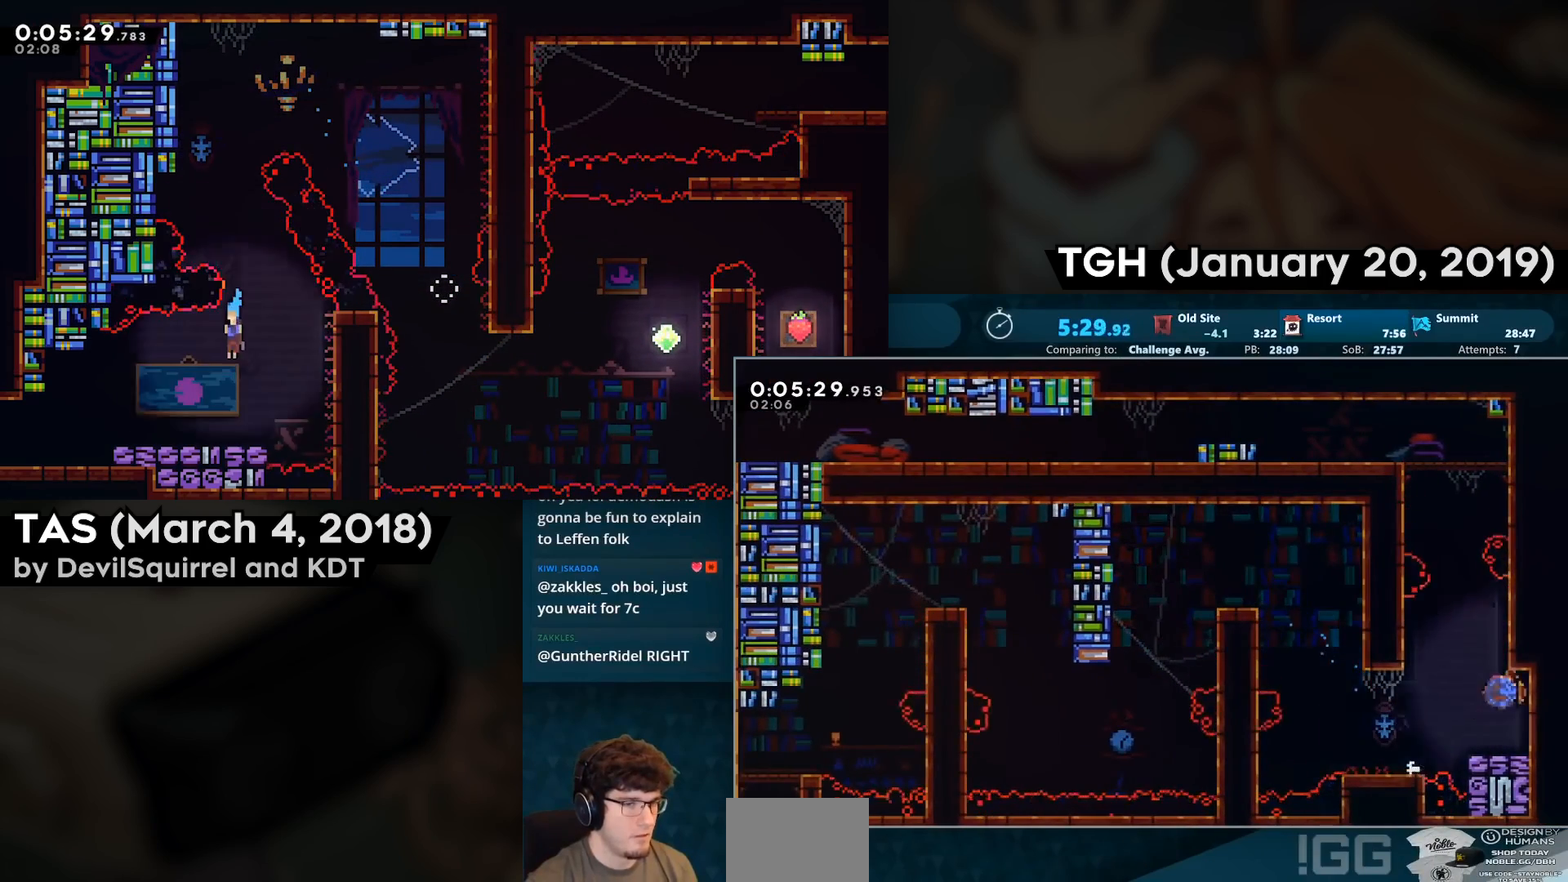
{"buttons": ["CROSS", "SQUARE", "DPAD_UP", "DPAD_LEFT"], "left_stick": "center", "right_stick": "center", "events": [[17, "CIRCLE", "down"], [233, "CROSS", "down"], [233, "DPAD_LEFT", "down"], [267, "CIRCLE", "up"], [367, "SQUARE", "down"], [400, "CROSS", "up"], [433, "CROSS", "down"]]}
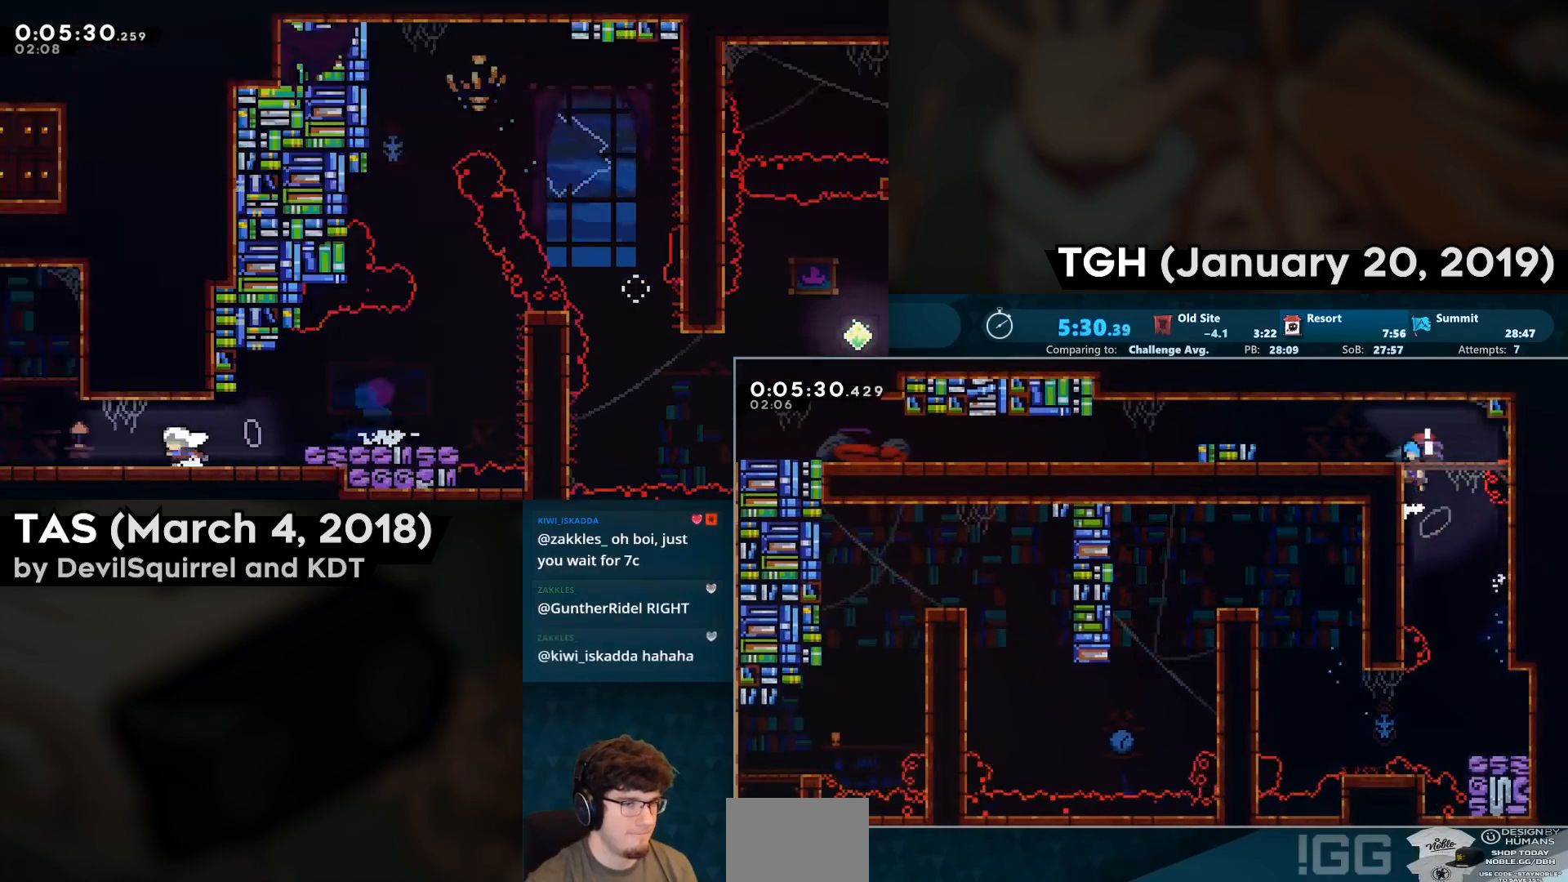
{"buttons": ["CROSS", "CIRCLE", "DPAD_DOWN", "DPAD_LEFT"], "left_stick": "center", "right_stick": "center", "events": [[83, "SQUARE", "up"], [100, "CROSS", "up"], [183, "DPAD_UP", "up"], [233, "DPAD_DOWN", "down"], [317, "CIRCLE", "down"], [333, "CROSS", "down"]]}
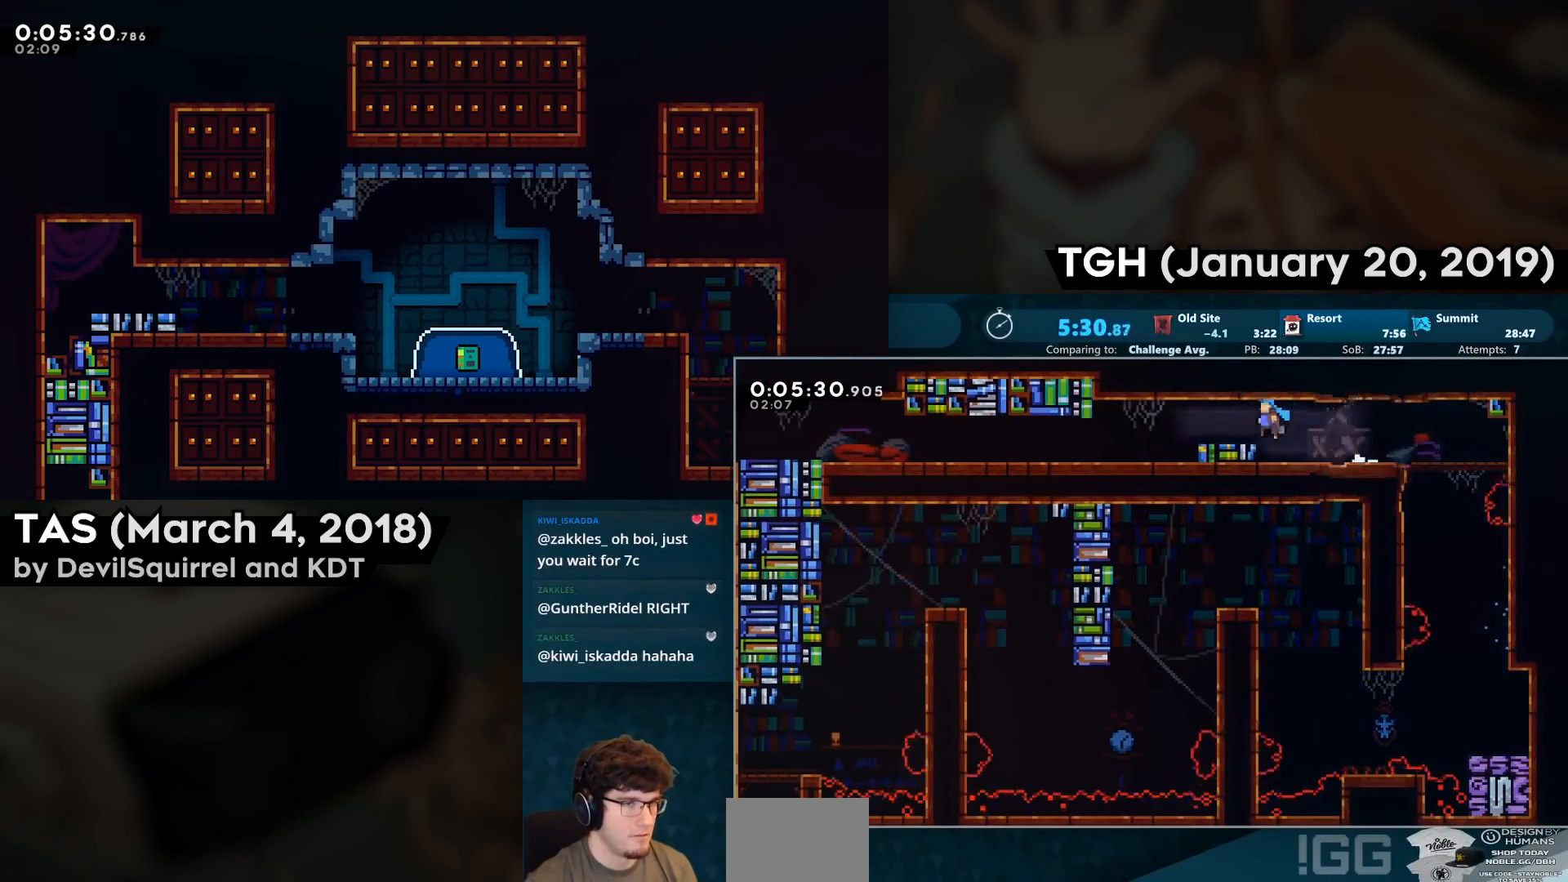
{"buttons": ["DPAD_DOWN", "DPAD_LEFT"], "left_stick": "center", "right_stick": "center", "events": [[67, "CIRCLE", "up"], [67, "CROSS", "up"], [283, "CIRCLE", "down"], [417, "CIRCLE", "up"]]}
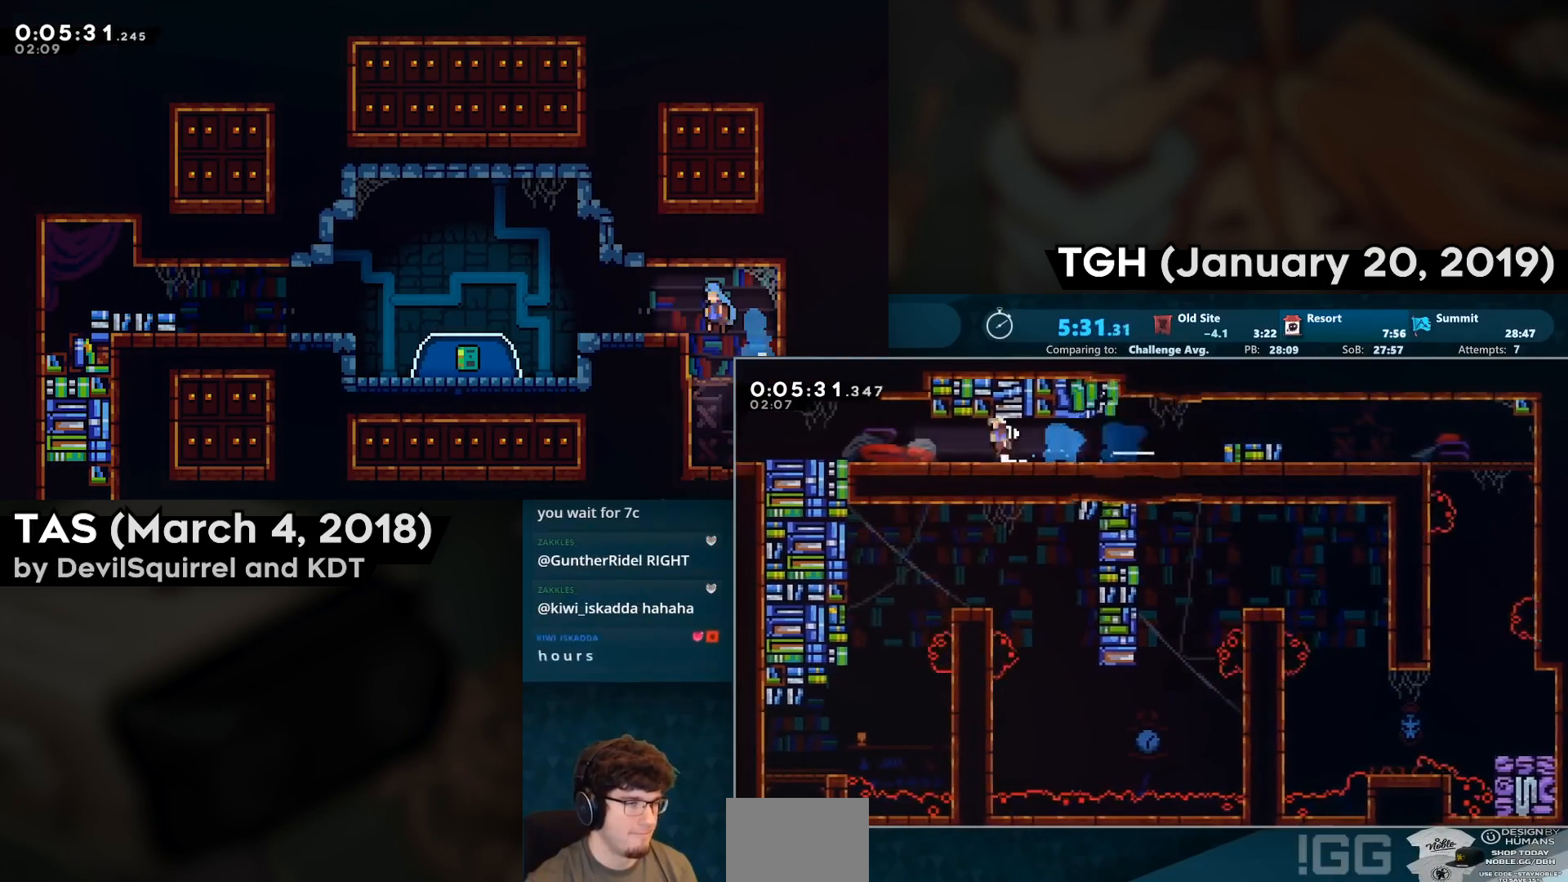
{"buttons": ["DPAD_DOWN", "DPAD_LEFT"], "left_stick": "center", "right_stick": "center", "events": [[17, "CROSS", "down"], [50, "CIRCLE", "down"], [83, "CROSS", "up"], [150, "CIRCLE", "up"], [233, "CROSS", "down"], [267, "CIRCLE", "down"], [317, "CROSS", "up"], [467, "CIRCLE", "up"]]}
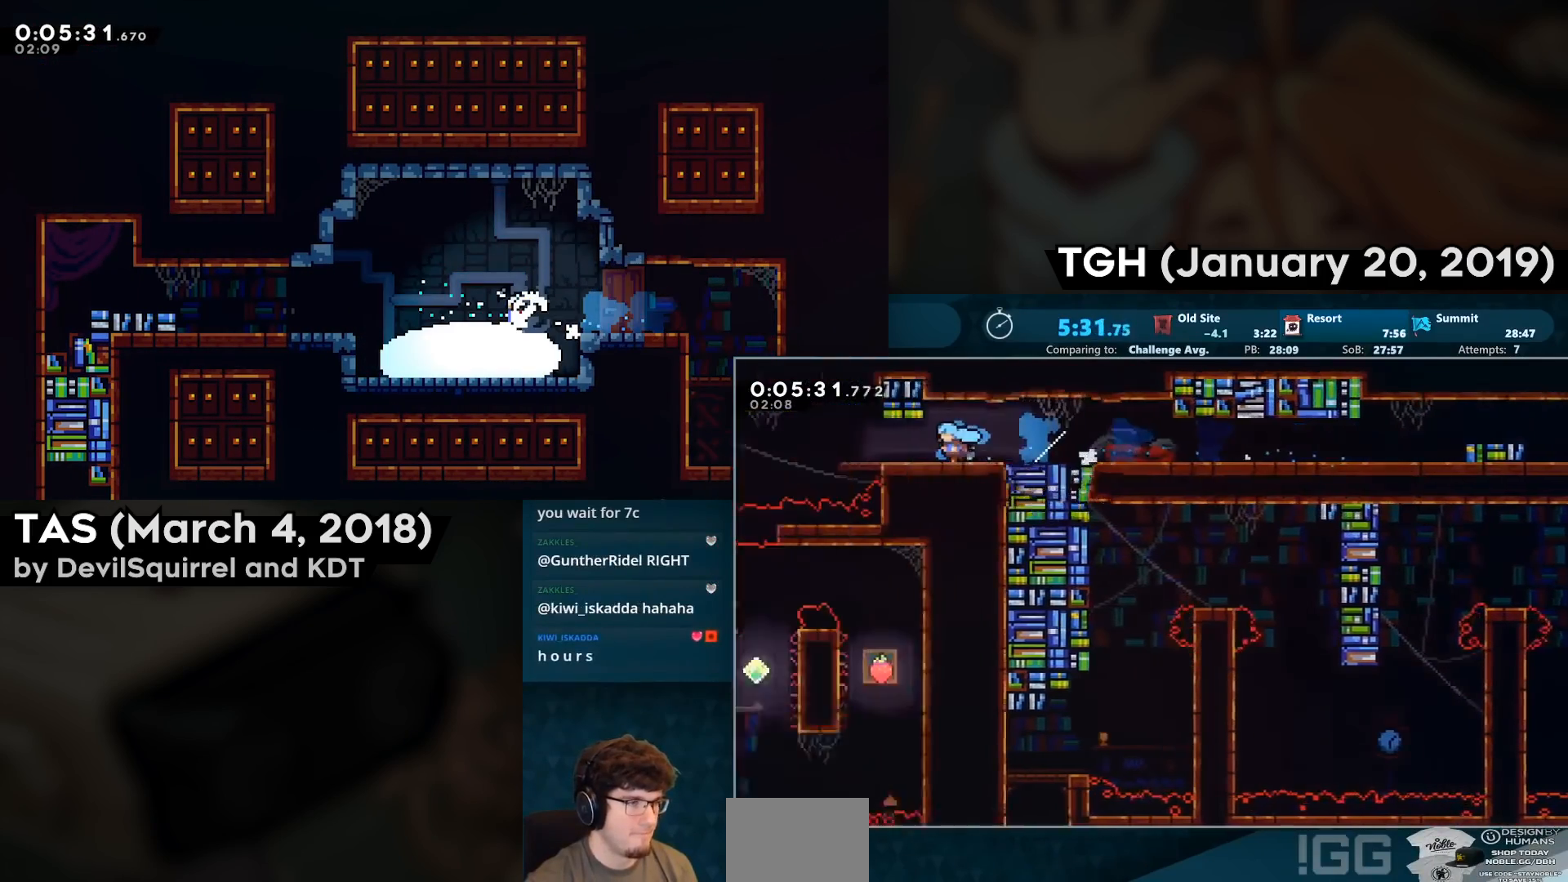
{"buttons": ["DPAD_LEFT"], "left_stick": "center", "right_stick": "center", "events": [[50, "DPAD_DOWN", "up"], [83, "DPAD_LEFT", "up"], [217, "DPAD_LEFT", "down"]]}
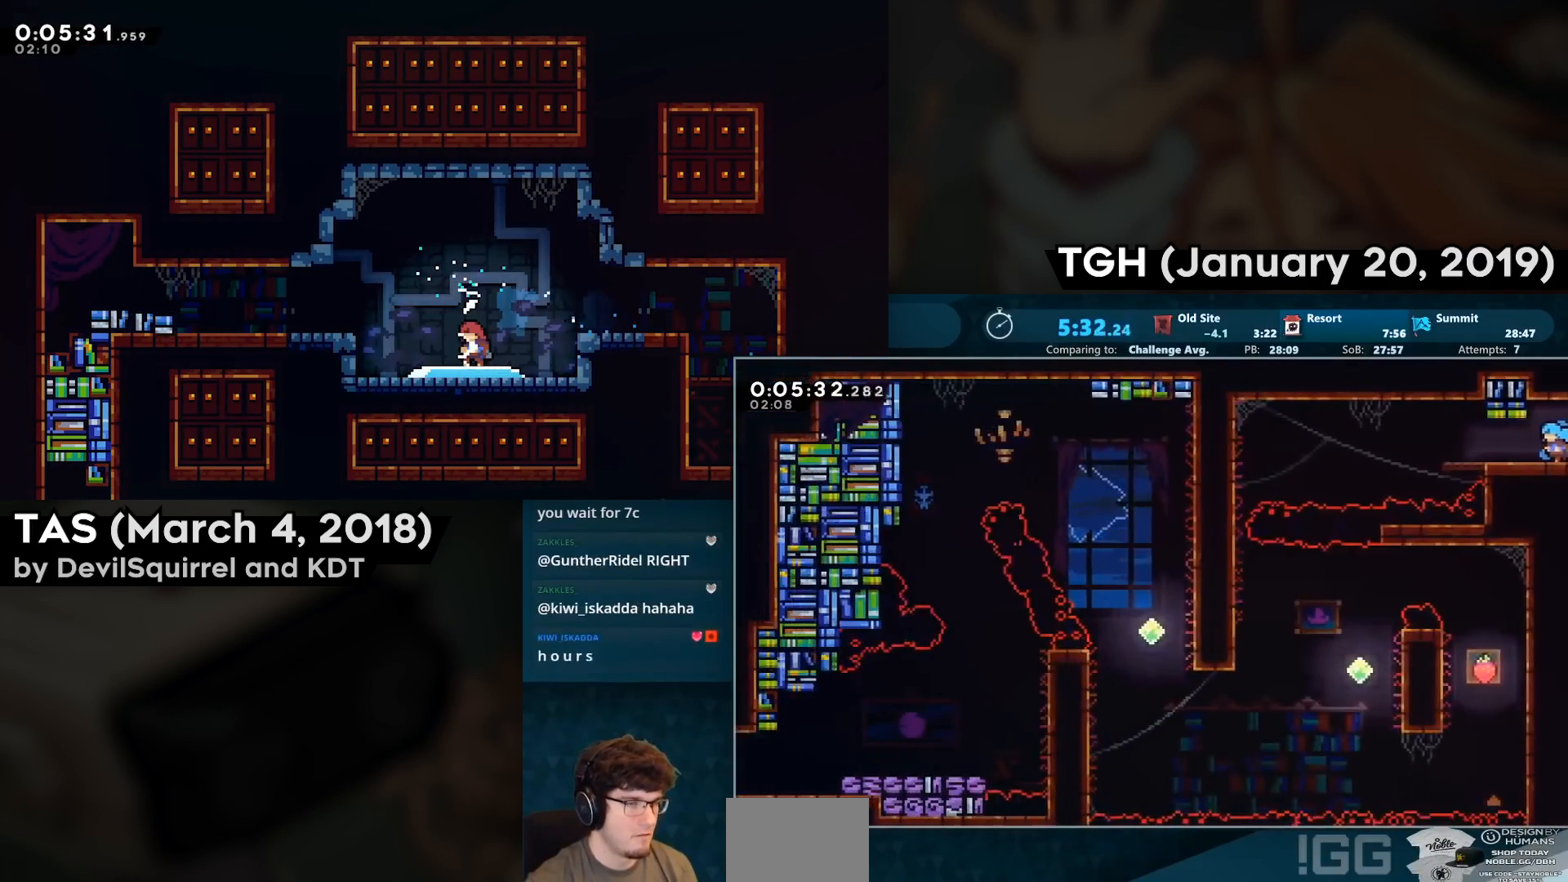
{"buttons": [], "left_stick": "center", "right_stick": "center", "events": [[117, "CROSS", "down"], [250, "CROSS", "up"], [483, "DPAD_LEFT", "up"]]}
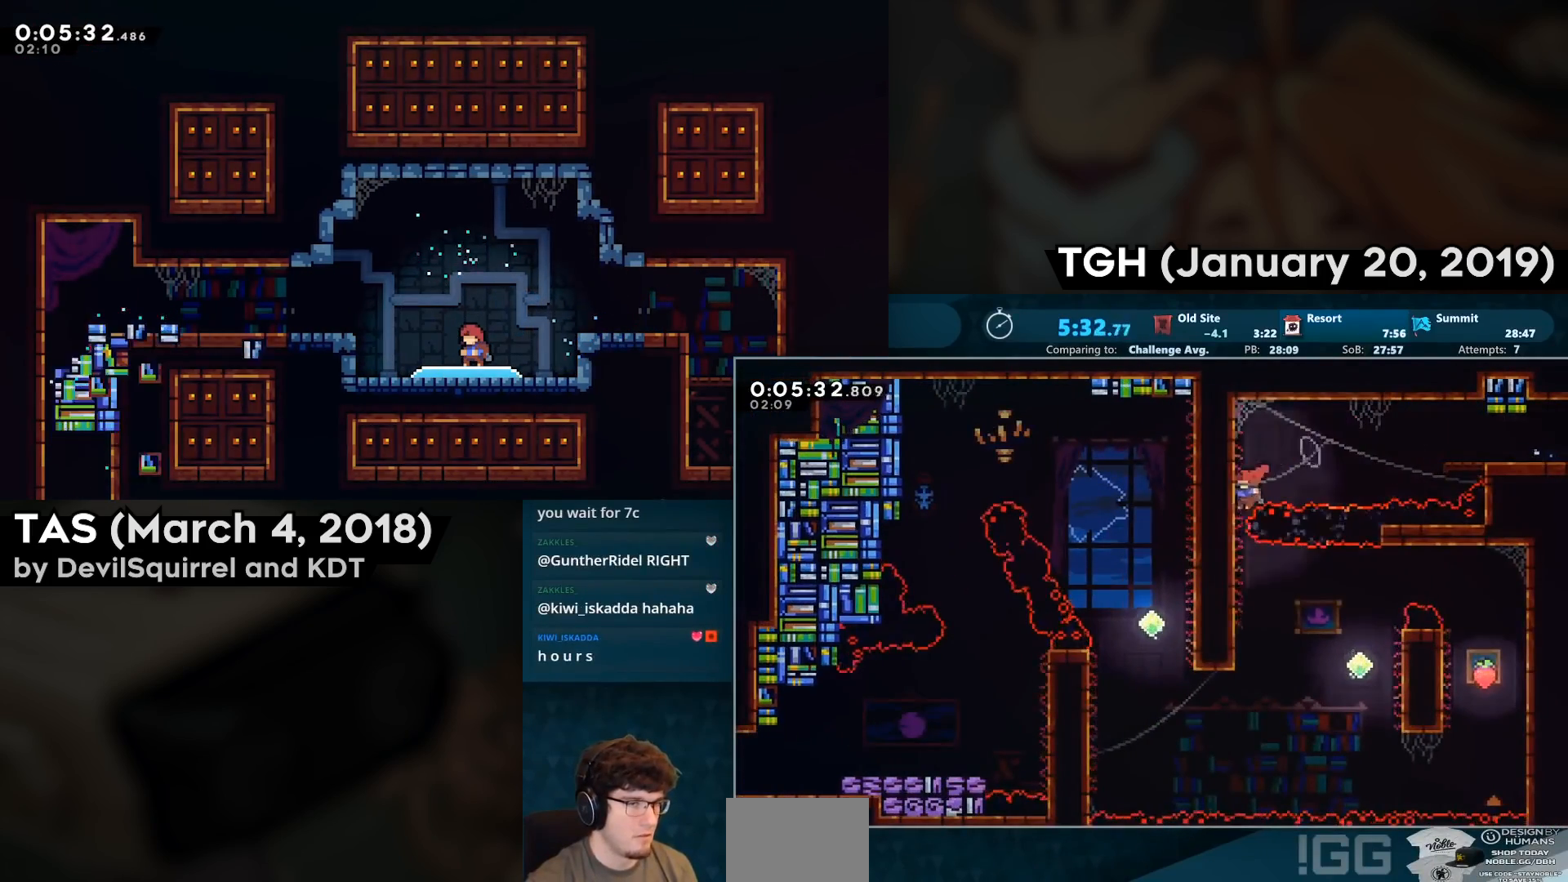
{"buttons": ["DPAD_LEFT"], "left_stick": "center", "right_stick": "center", "events": [[417, "DPAD_LEFT", "down"]]}
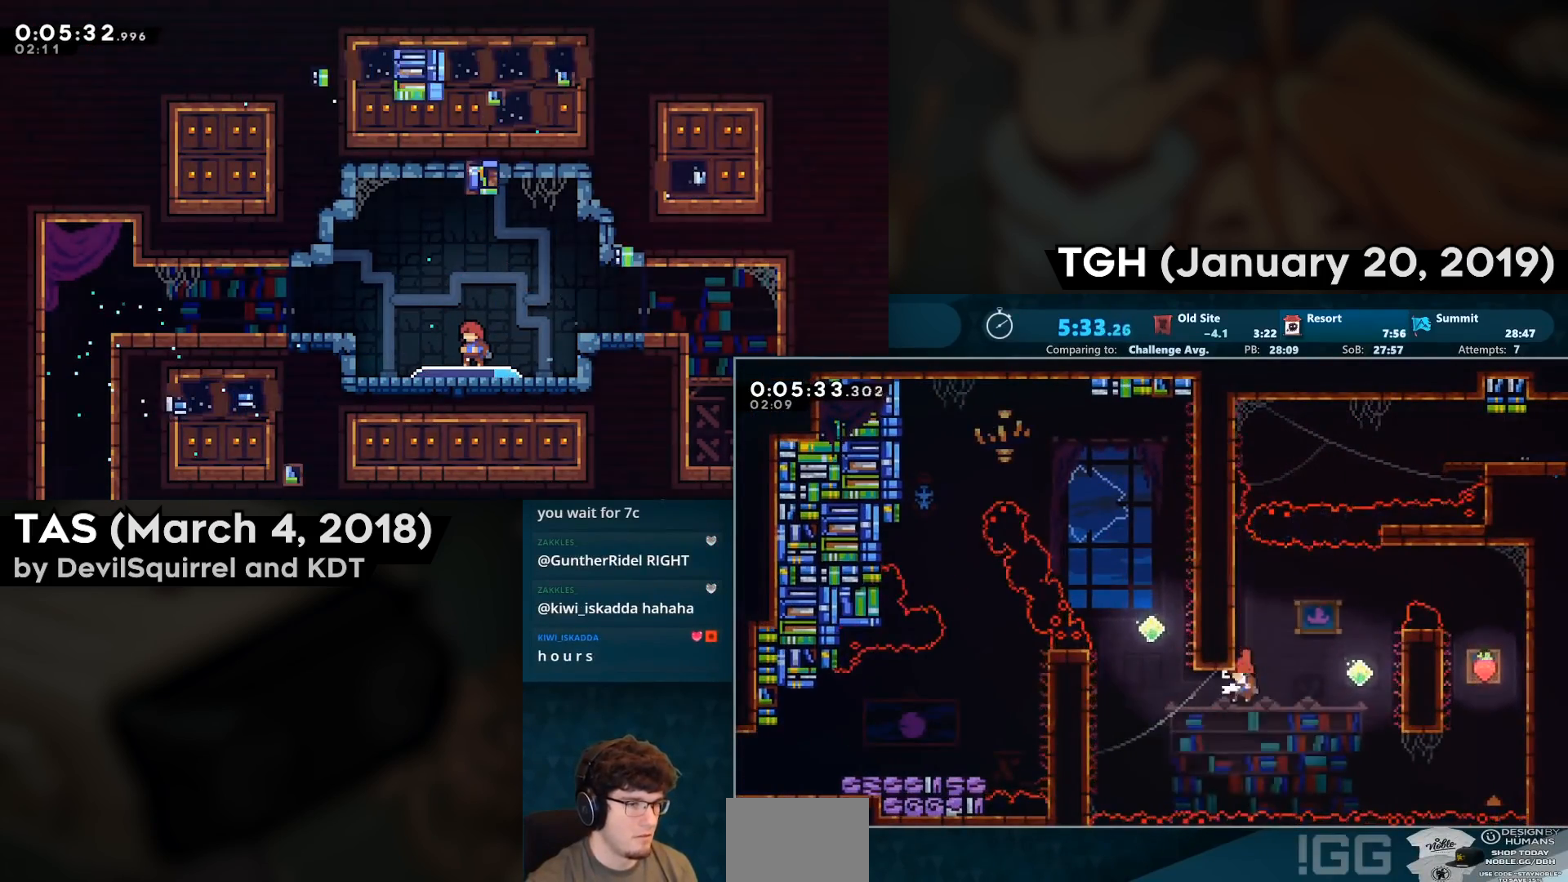
{"buttons": ["CIRCLE", "DPAD_UP"], "left_stick": "center", "right_stick": "center", "events": [[283, "CIRCLE", "down"], [283, "DPAD_LEFT", "up"], [283, "DPAD_UP", "down"]]}
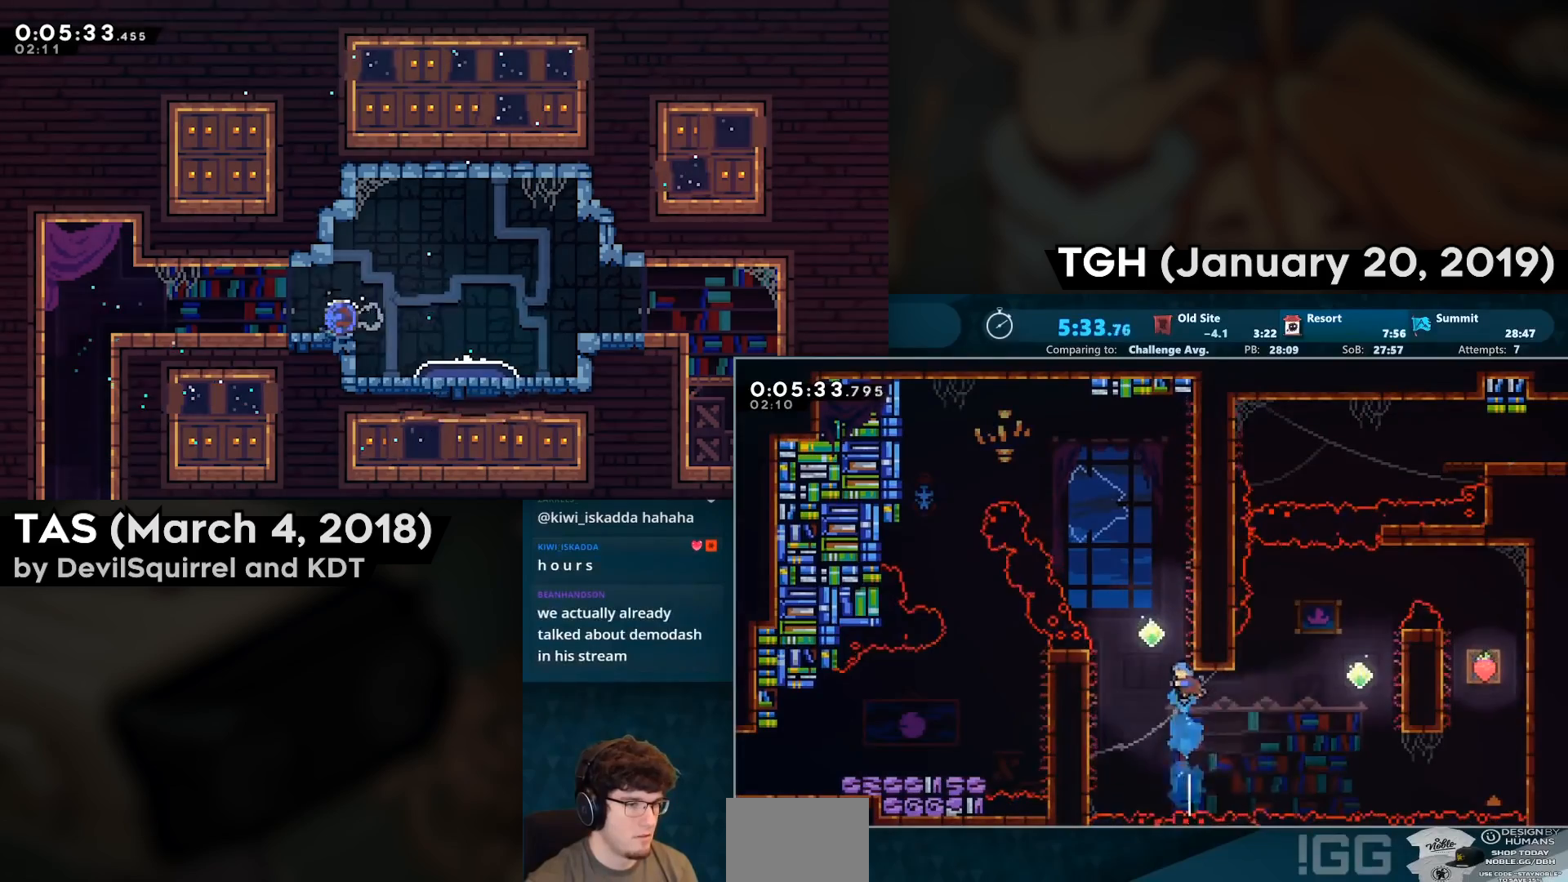
{"buttons": ["CIRCLE", "DPAD_UP", "DPAD_LEFT"], "left_stick": "center", "right_stick": "center", "events": [[83, "CIRCLE", "up"], [83, "CROSS", "down"], [183, "DPAD_LEFT", "down"], [400, "CIRCLE", "down"], [417, "CROSS", "up"]]}
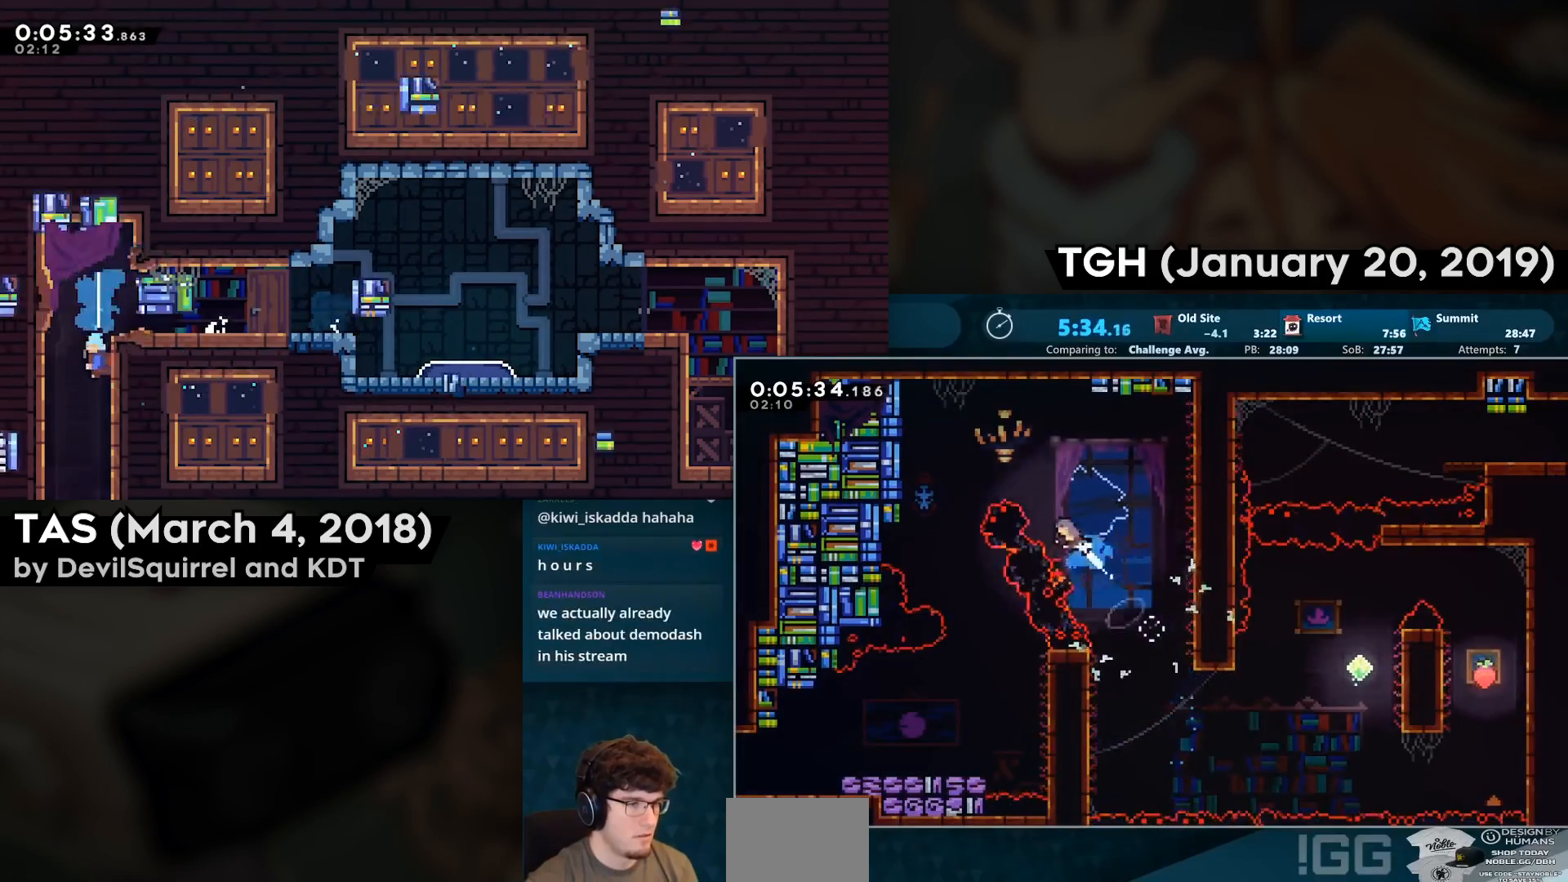
{"buttons": ["DPAD_DOWN"], "left_stick": "center", "right_stick": "center", "events": [[50, "CIRCLE", "up"], [150, "DPAD_UP", "up"], [283, "DPAD_DOWN", "down"], [317, "DPAD_LEFT", "up"]]}
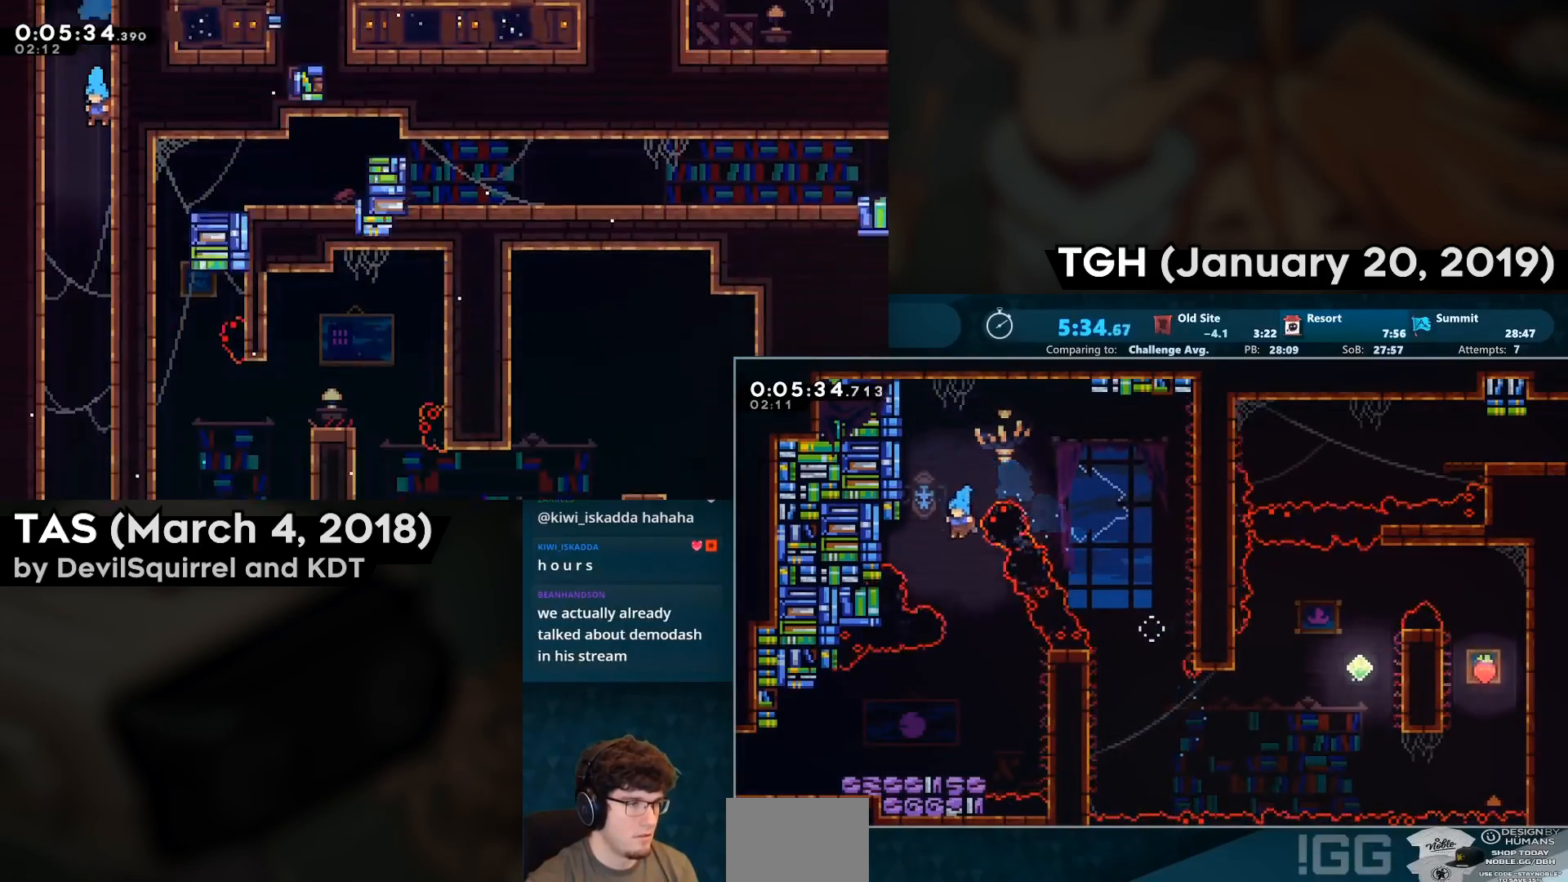
{"buttons": ["CROSS", "CIRCLE", "DPAD_DOWN", "DPAD_LEFT"], "left_stick": "center", "right_stick": "center", "events": [[233, "DPAD_LEFT", "down"], [467, "CIRCLE", "down"], [483, "CROSS", "down"]]}
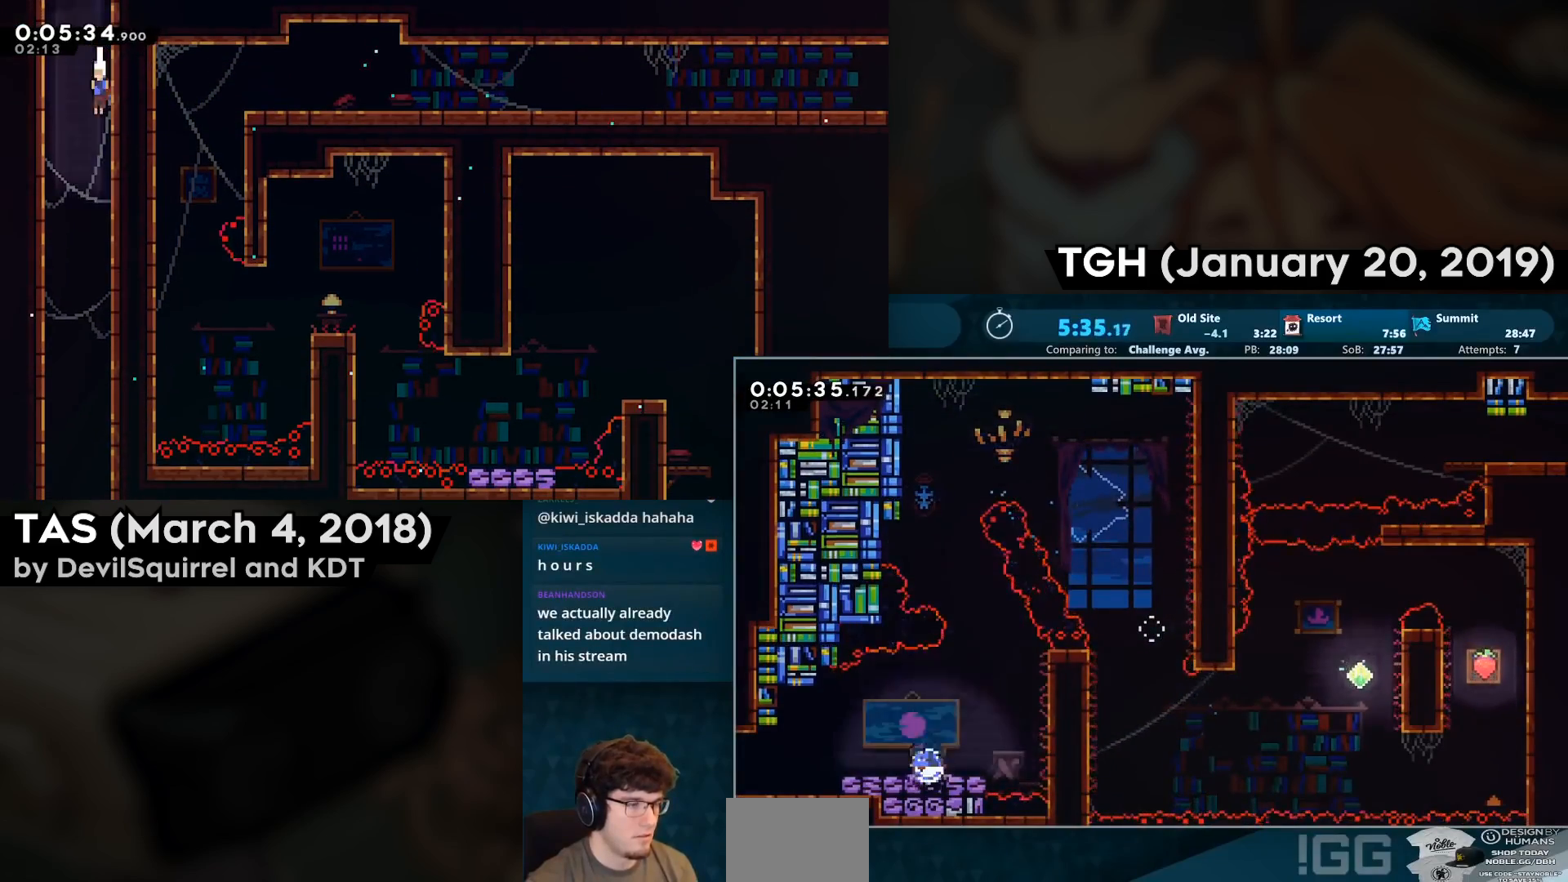
{"buttons": ["DPAD_LEFT"], "left_stick": "center", "right_stick": "center", "events": [[83, "CROSS", "up"], [100, "CIRCLE", "up"], [217, "DPAD_DOWN", "up"], [250, "DPAD_LEFT", "up"], [367, "DPAD_LEFT", "down"]]}
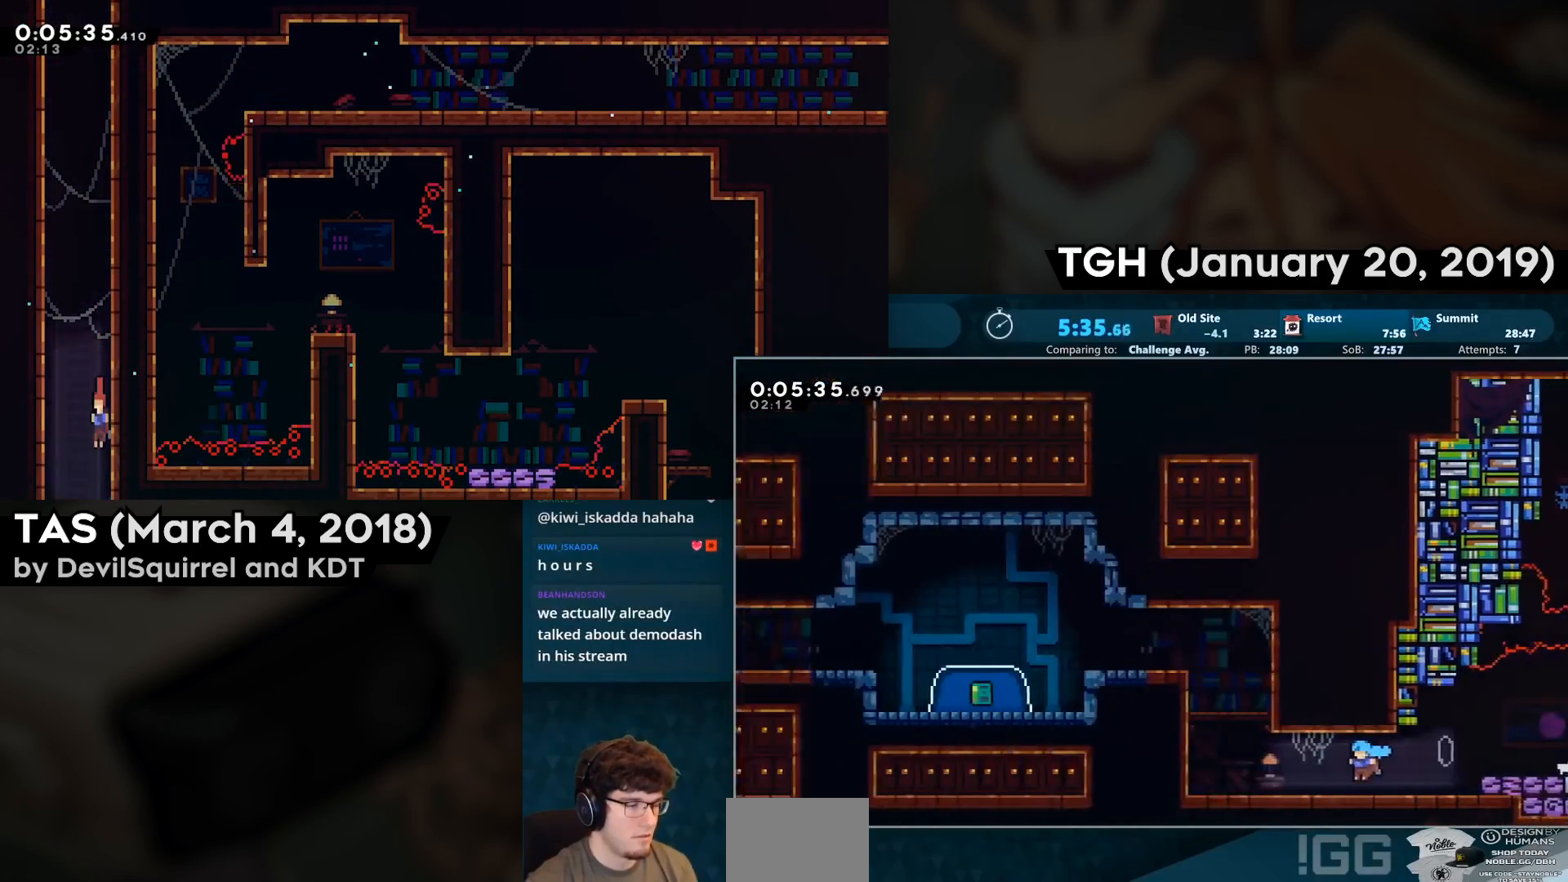
{"buttons": ["CROSS", "DPAD_LEFT"], "left_stick": "center", "right_stick": "center", "events": [[467, "CROSS", "down"]]}
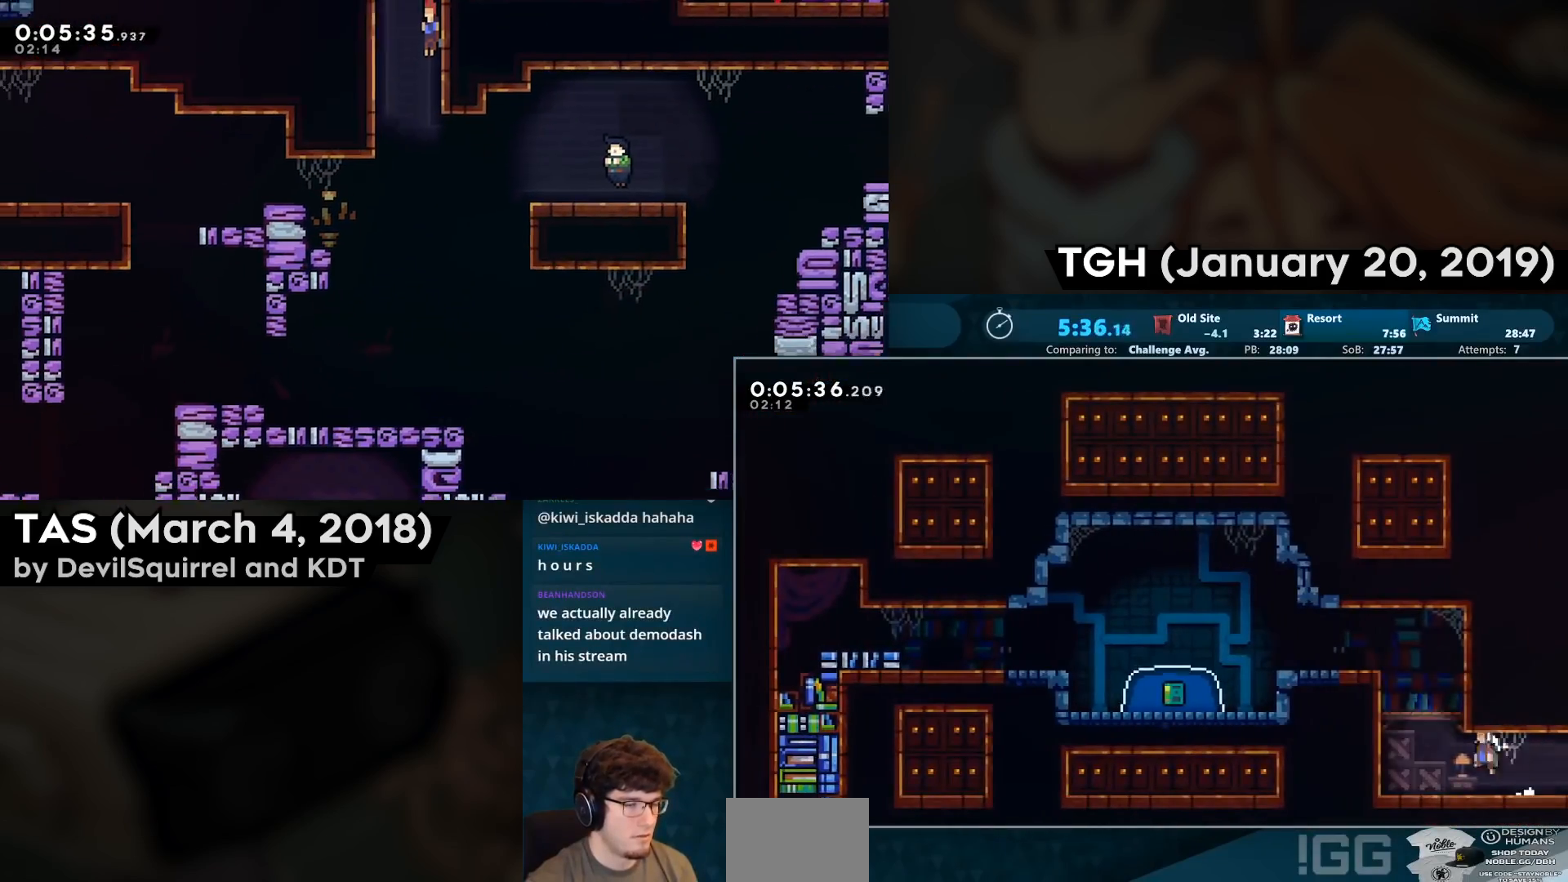
{"buttons": ["CIRCLE", "DPAD_DOWN", "DPAD_LEFT"], "left_stick": "center", "right_stick": "center", "events": [[100, "CROSS", "up"], [133, "SQUARE", "down"], [200, "CROSS", "down"], [367, "L2", "down"], [400, "SQUARE", "up"], [417, "CROSS", "up"], [433, "DPAD_DOWN", "down"], [467, "CIRCLE", "down"], [467, "L2", "up"]]}
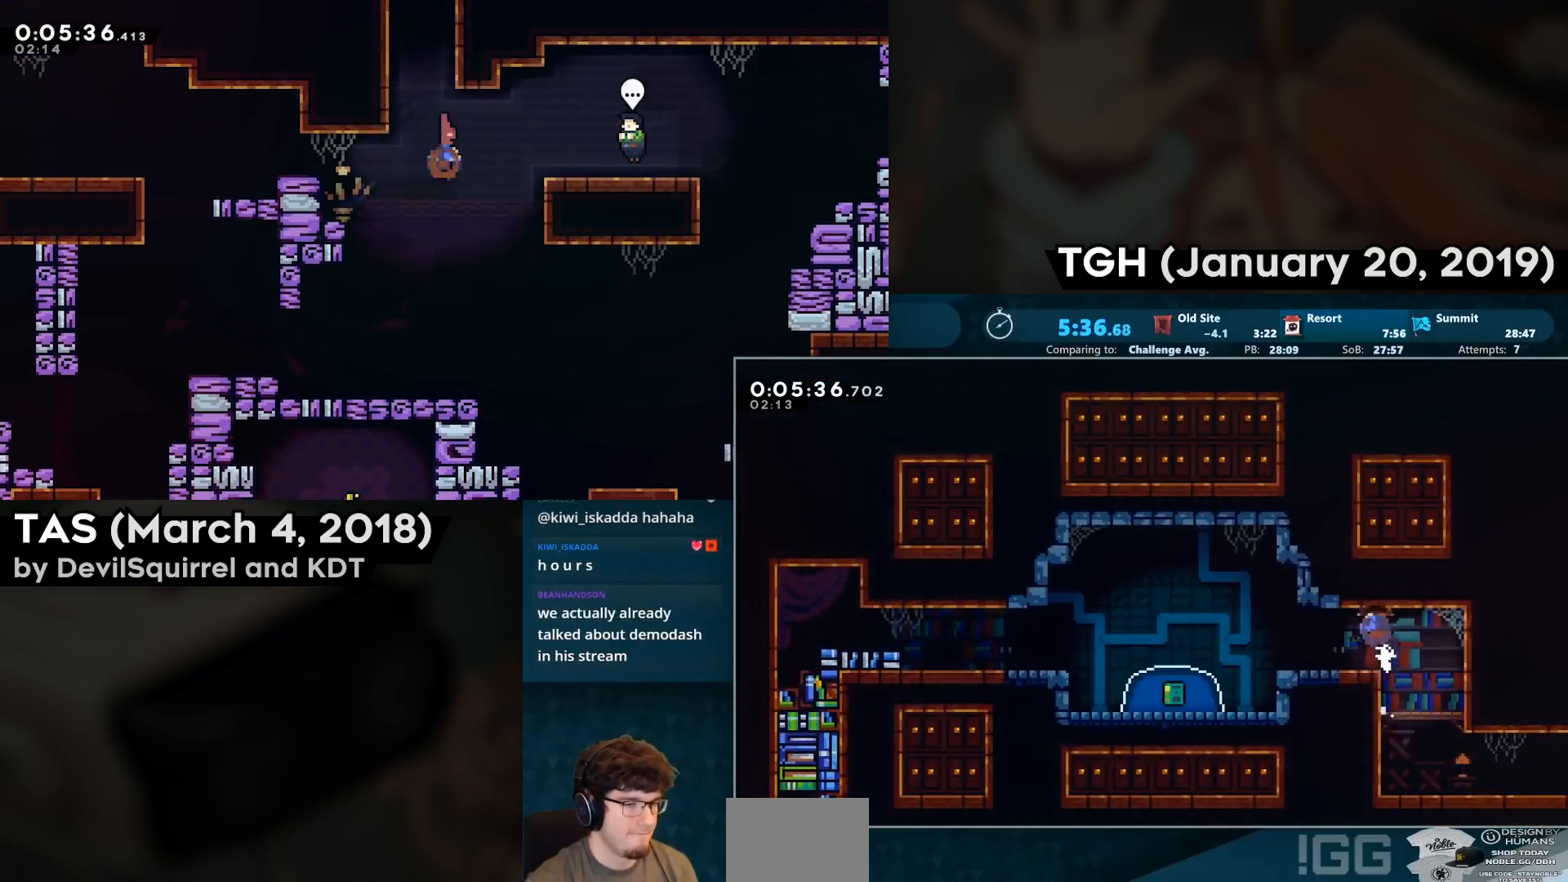
{"buttons": ["DPAD_DOWN", "DPAD_LEFT"], "left_stick": "center", "right_stick": "center", "events": [[117, "CIRCLE", "up"], [167, "CROSS", "down"], [300, "CIRCLE", "down"], [383, "CIRCLE", "up"], [383, "CROSS", "up"]]}
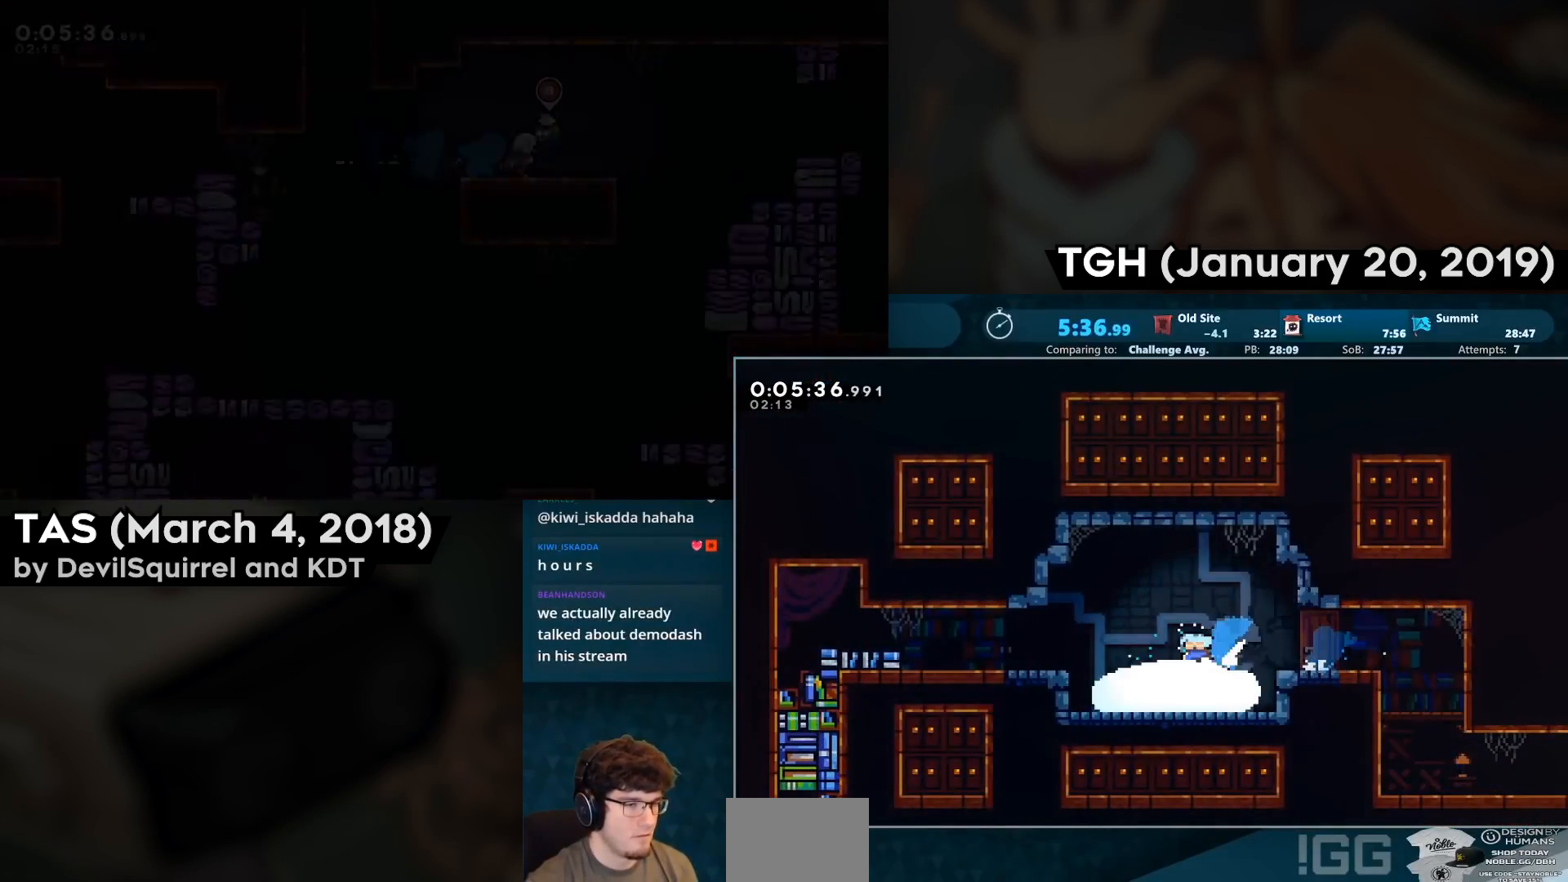
{"buttons": [], "left_stick": "center", "right_stick": "center", "events": [[17, "DPAD_DOWN", "up"], [17, "DPAD_LEFT", "up"]]}
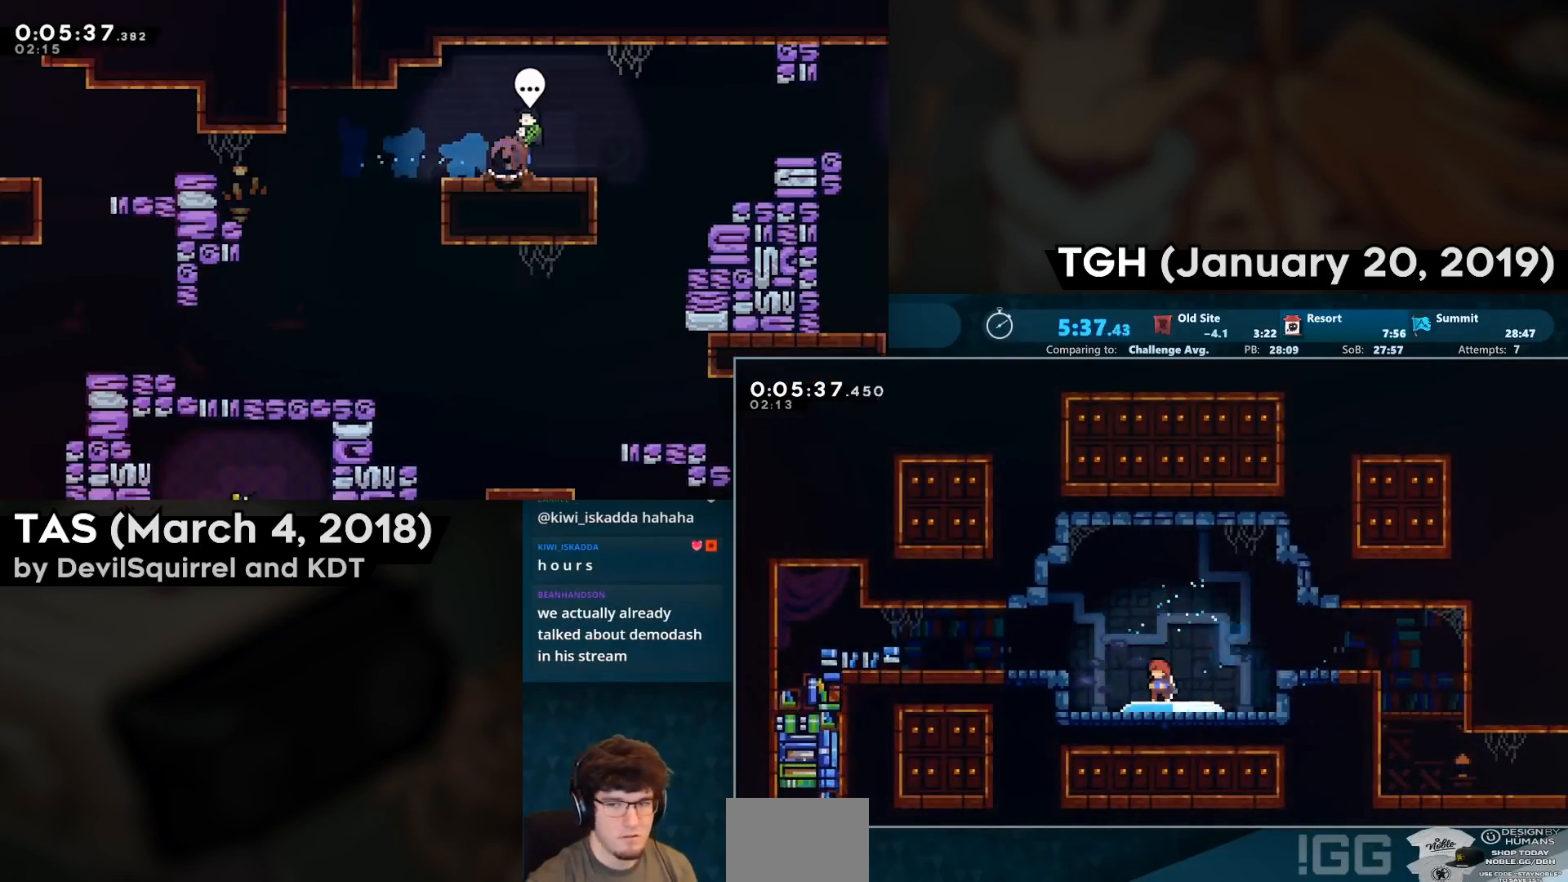
{"buttons": [], "left_stick": "center", "right_stick": "center", "events": []}
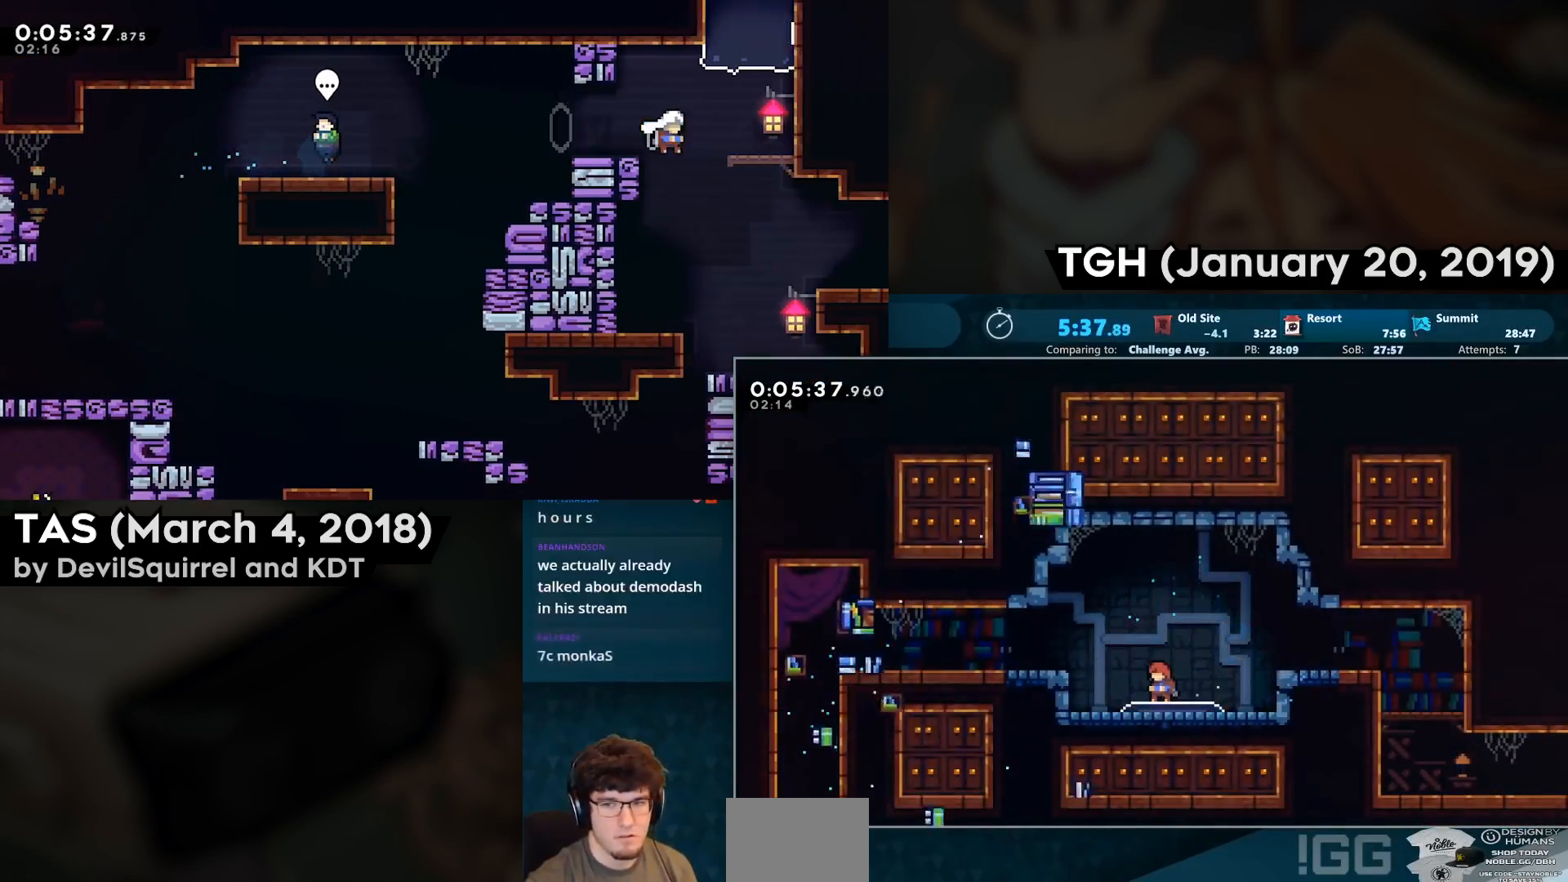
{"buttons": [], "left_stick": "center", "right_stick": "center", "events": []}
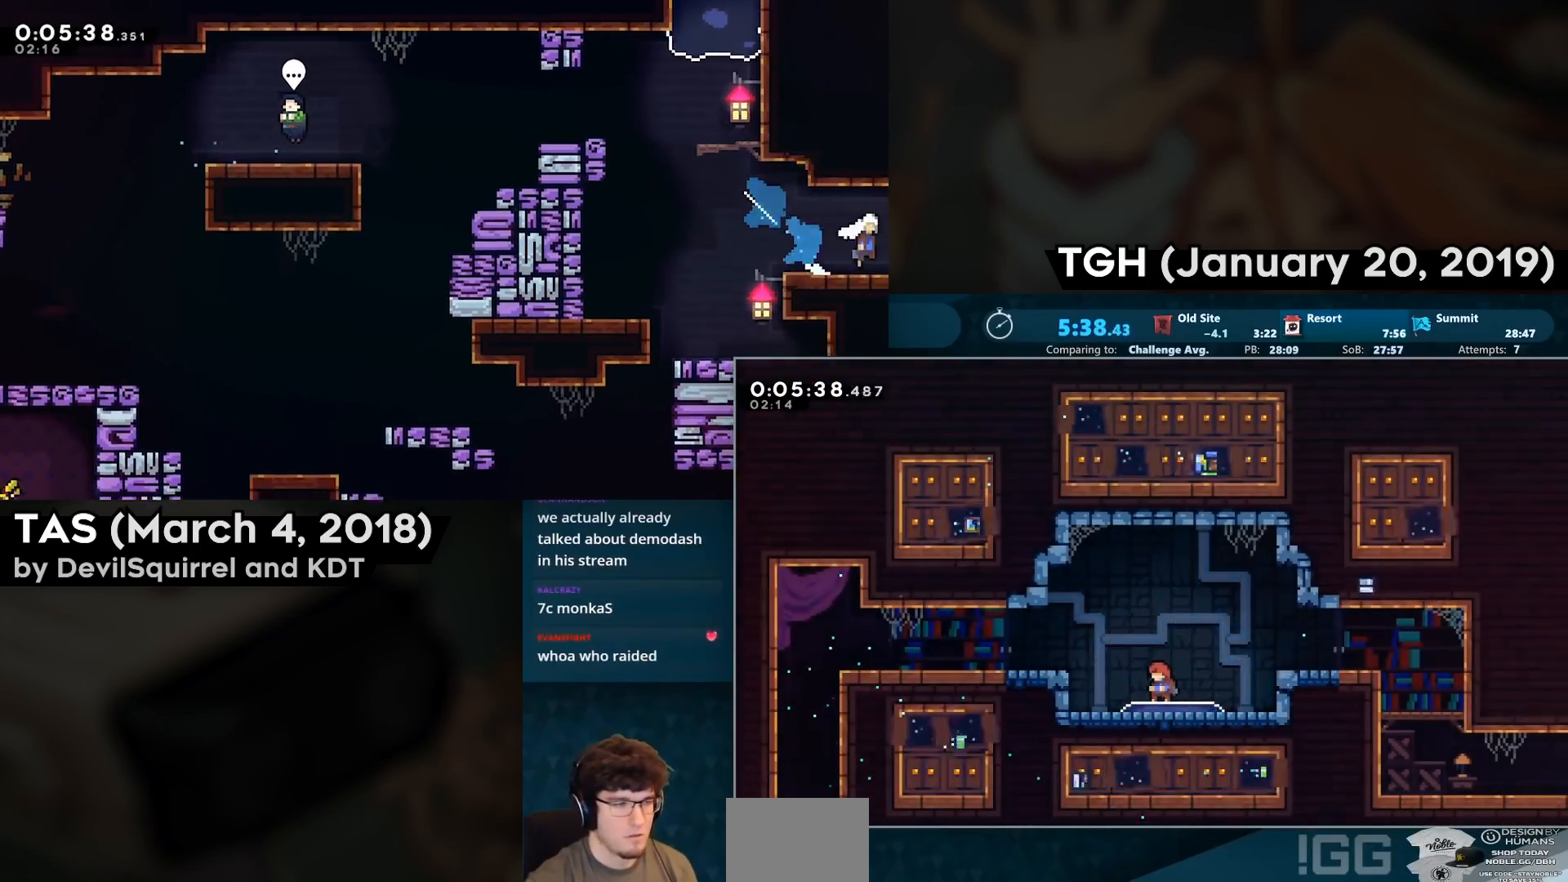
{"buttons": ["CIRCLE", "DPAD_DOWN", "DPAD_LEFT"], "left_stick": "center", "right_stick": "center", "events": [[117, "CIRCLE", "down"], [133, "CROSS", "down"], [133, "DPAD_LEFT", "down"], [317, "CIRCLE", "up"], [317, "CROSS", "up"], [367, "DPAD_DOWN", "down"], [500, "CIRCLE", "down"]]}
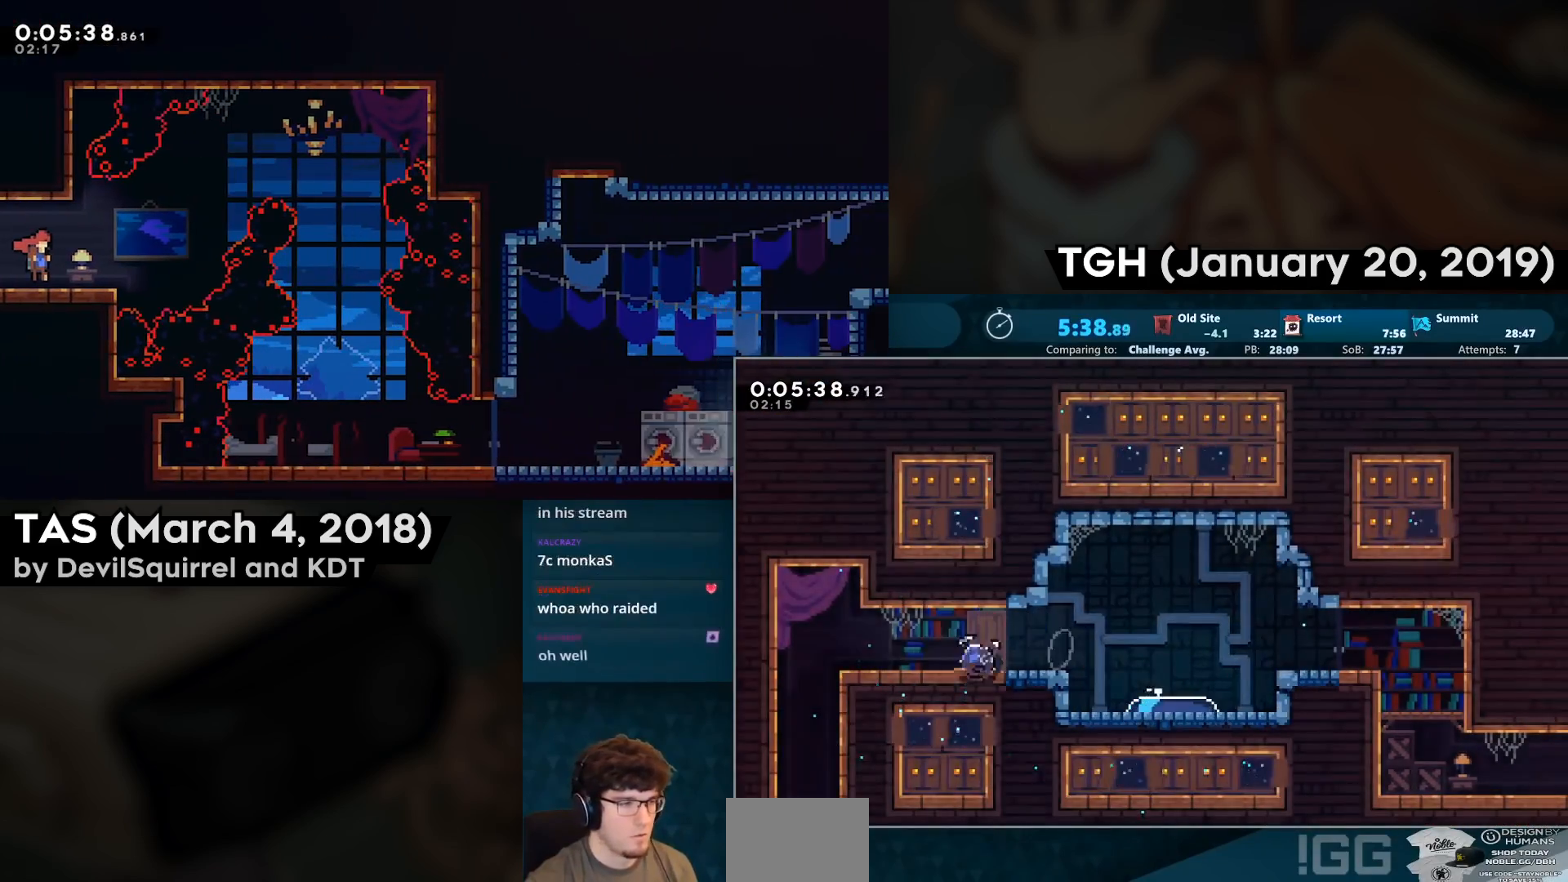
{"buttons": ["DPAD_DOWN"], "left_stick": "center", "right_stick": "center", "events": [[67, "CIRCLE", "up"], [150, "CROSS", "down"], [217, "CROSS", "up"], [233, "DPAD_LEFT", "up"], [250, "CIRCLE", "down"], [400, "CIRCLE", "up"]]}
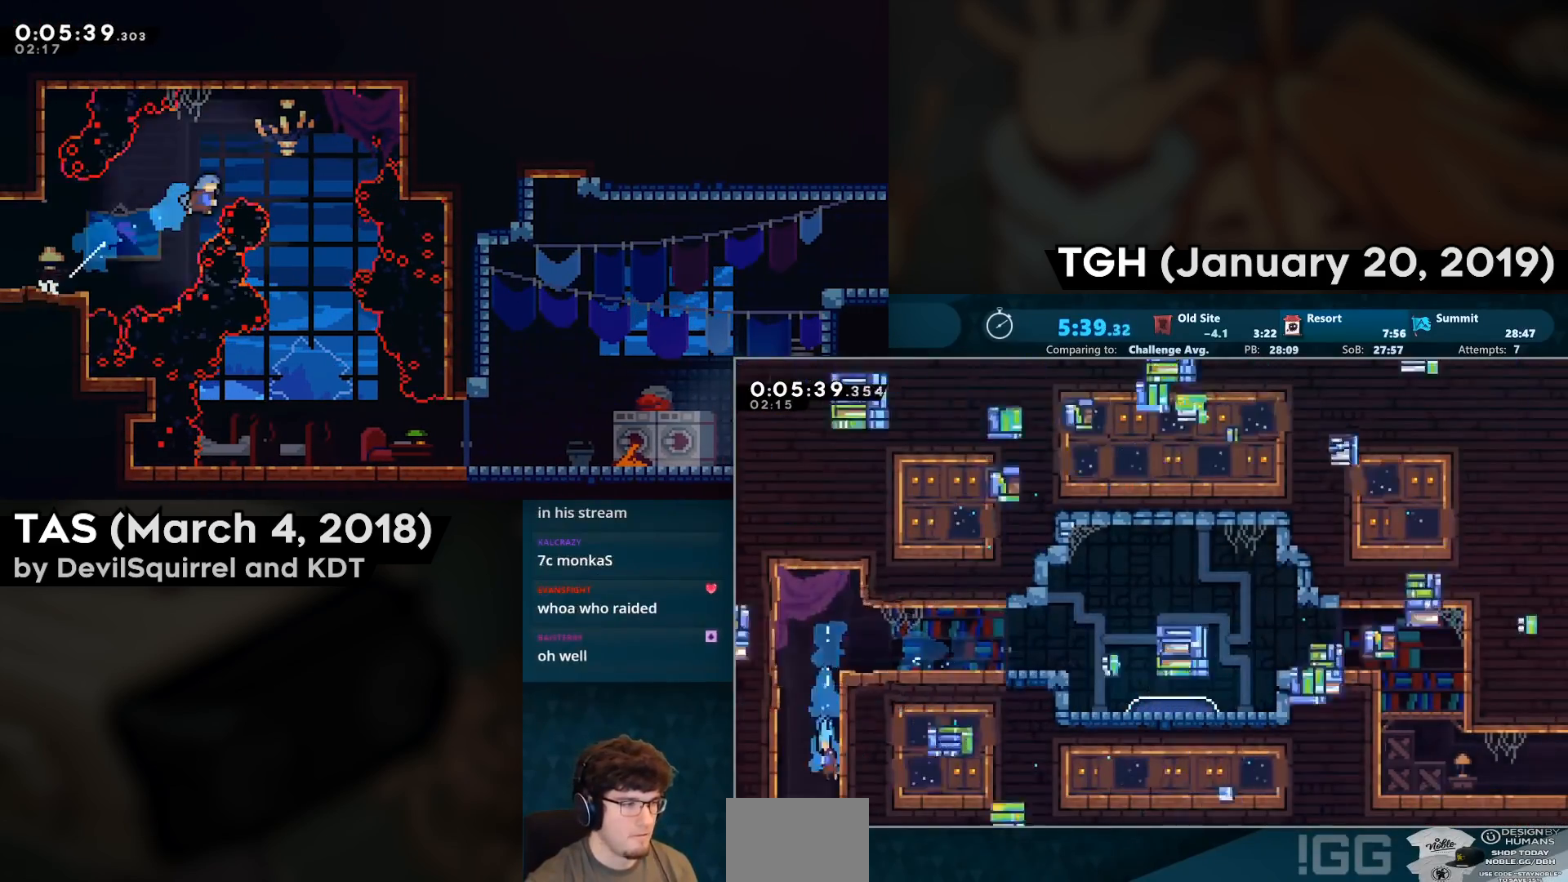
{"buttons": ["DPAD_DOWN"], "left_stick": "center", "right_stick": "center", "events": []}
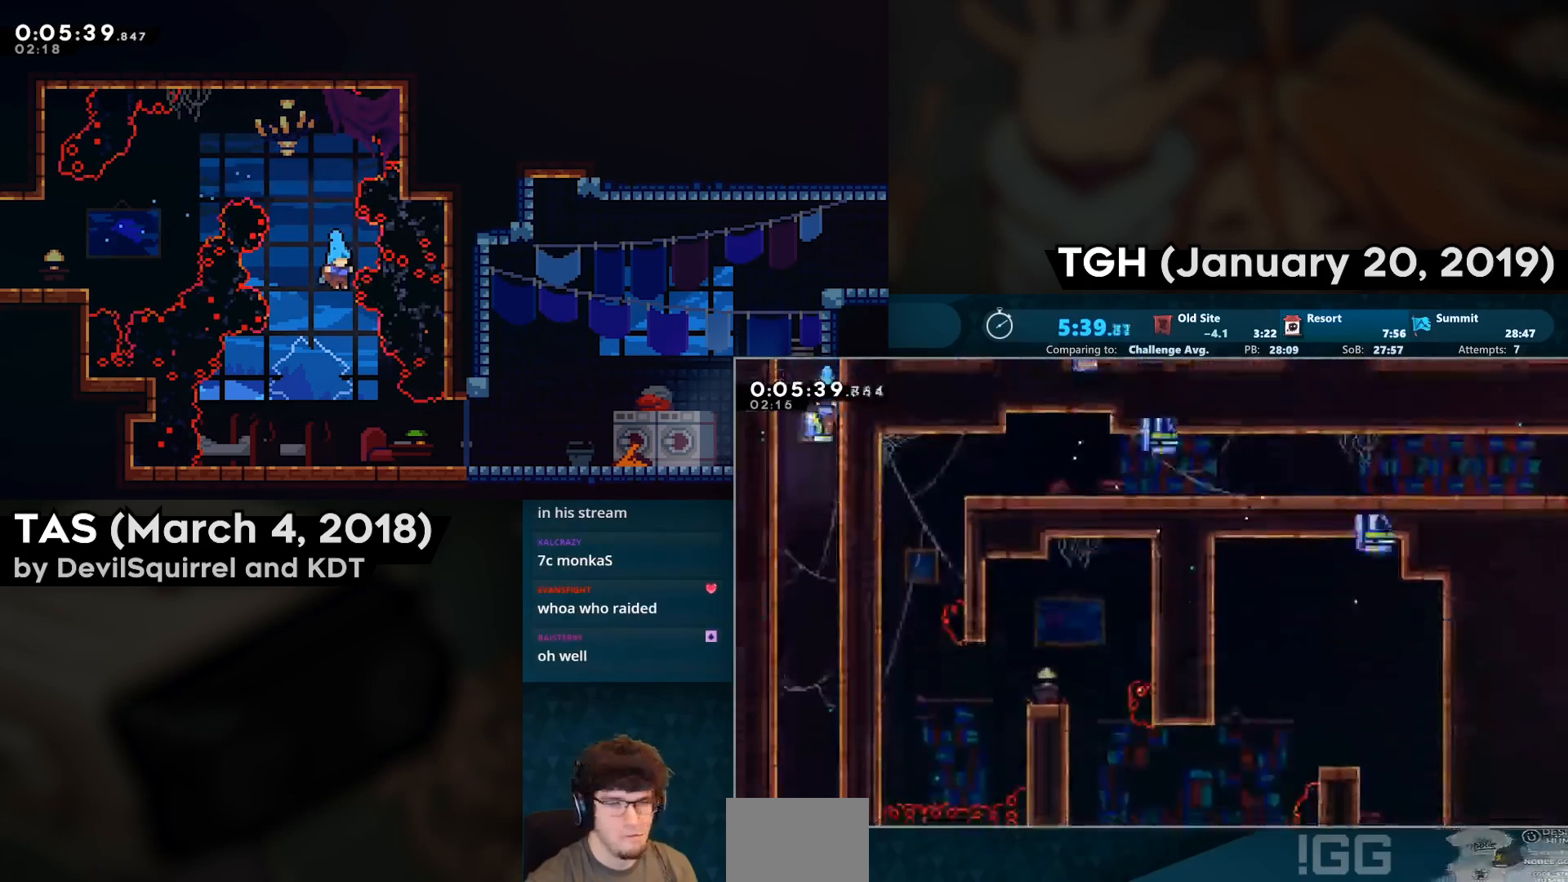
{"buttons": ["DPAD_DOWN", "DPAD_RIGHT"], "left_stick": "center", "right_stick": "center", "events": [[450, "DPAD_RIGHT", "down"]]}
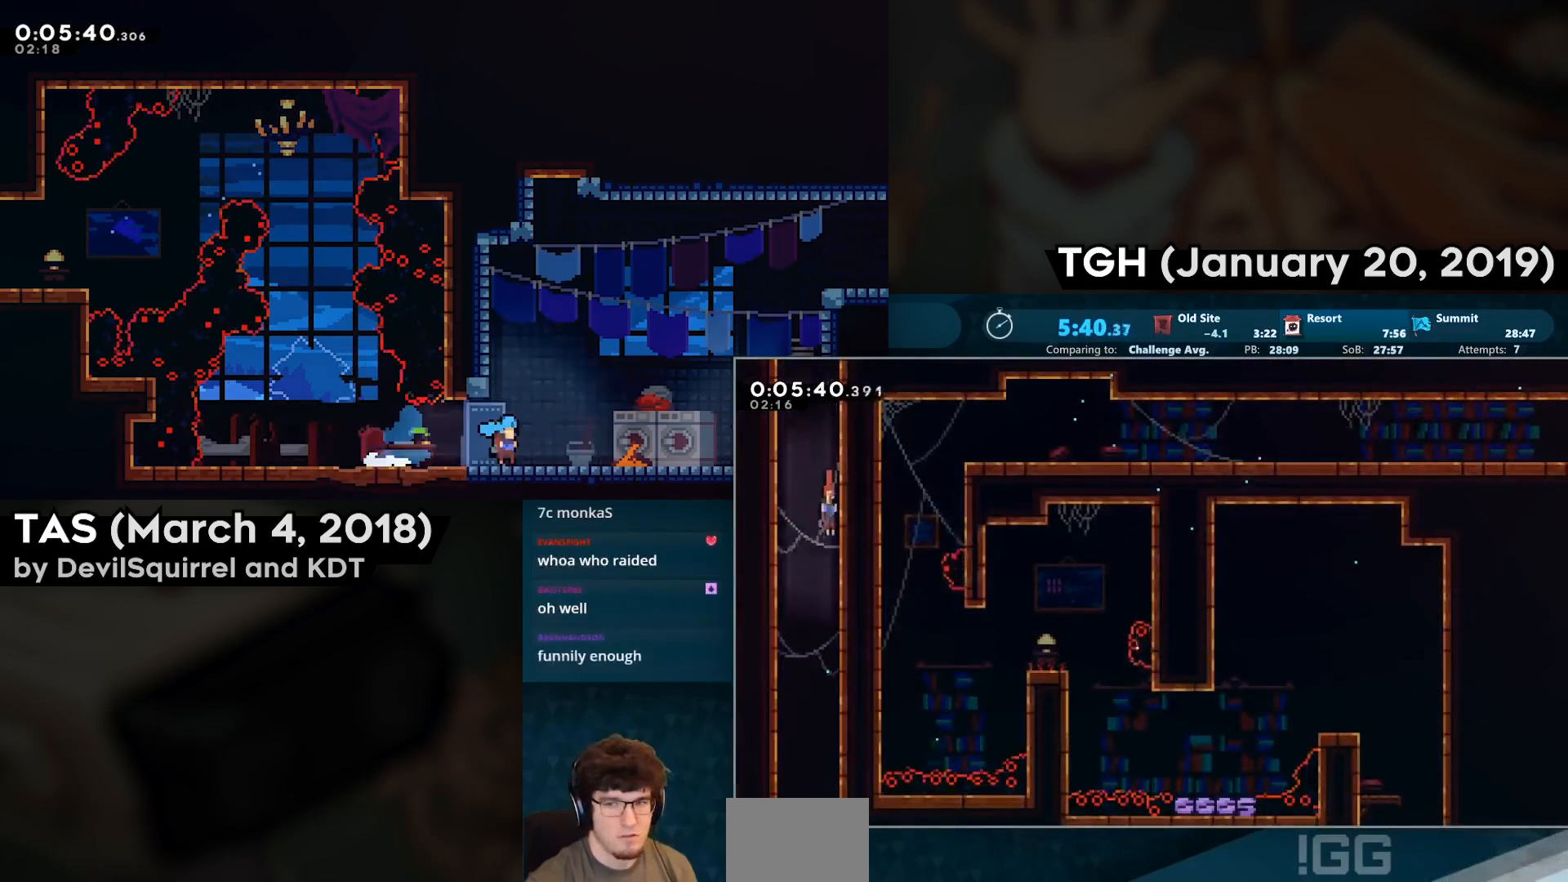
{"buttons": ["DPAD_DOWN"], "left_stick": "center", "right_stick": "center", "events": [[100, "DPAD_RIGHT", "up"]]}